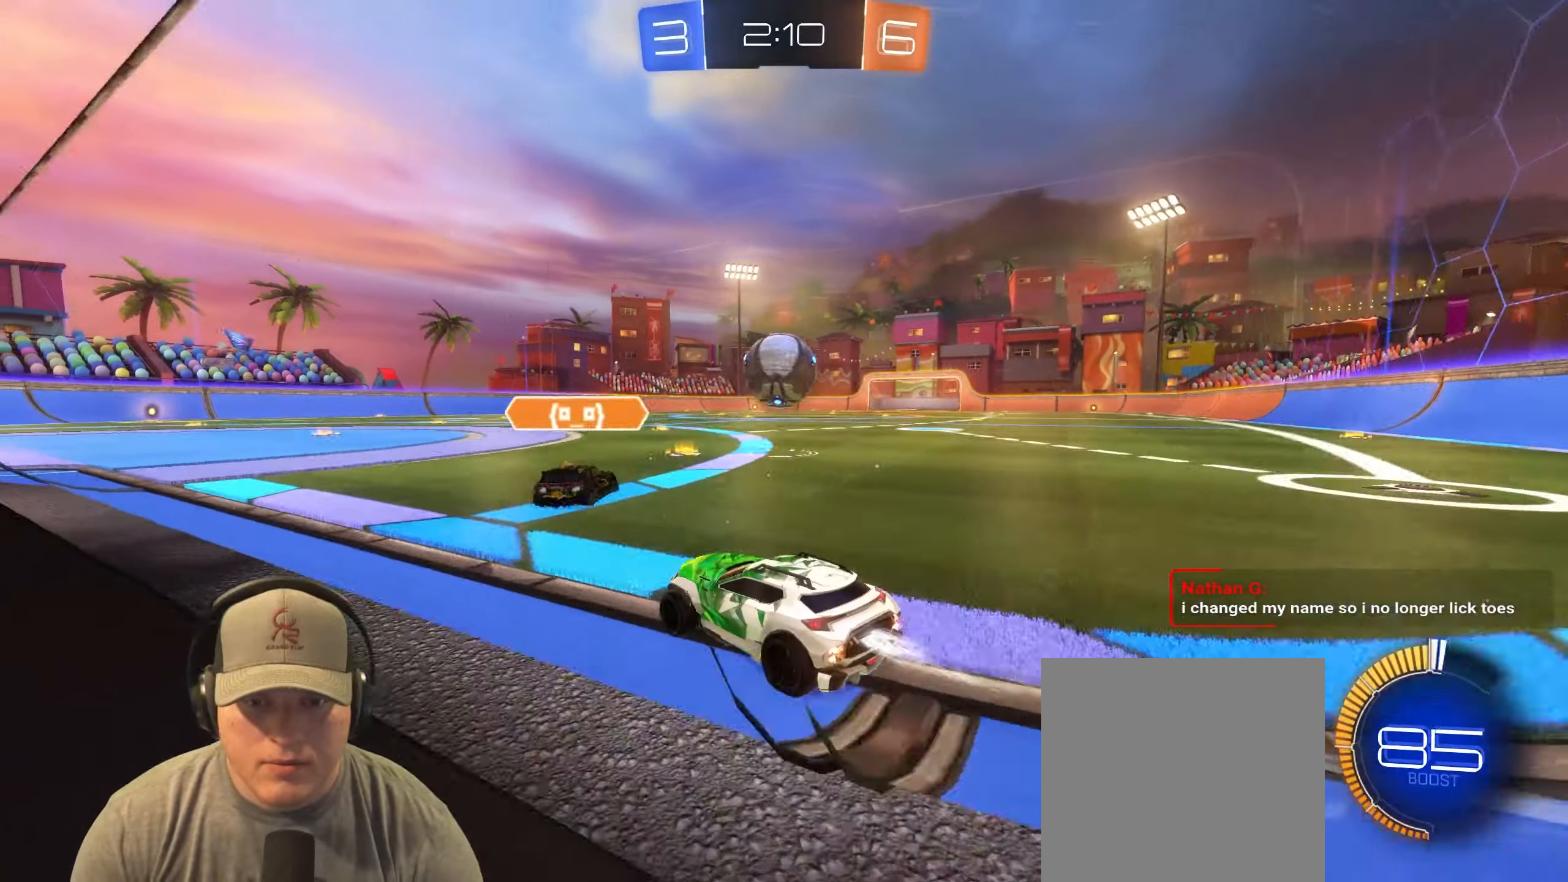
Gameplay with a controller (PlayStation layout); each line is a JSON object with the inputs held at the frame after it. "events" lists button and stick changes between this image and that frame as [ms after this image, input, new state], when the widget could be followed in between. Not read: R3 right_stick.
{"buttons": ["CROSS", "R1"], "left_stick": "down-right", "events": [[200, "left_stick", "right"], [267, "R1", "up"], [383, "left_stick", "down-right"], [400, "CROSS", "down"], [400, "R1", "down"], [417, "R2", "up"]]}
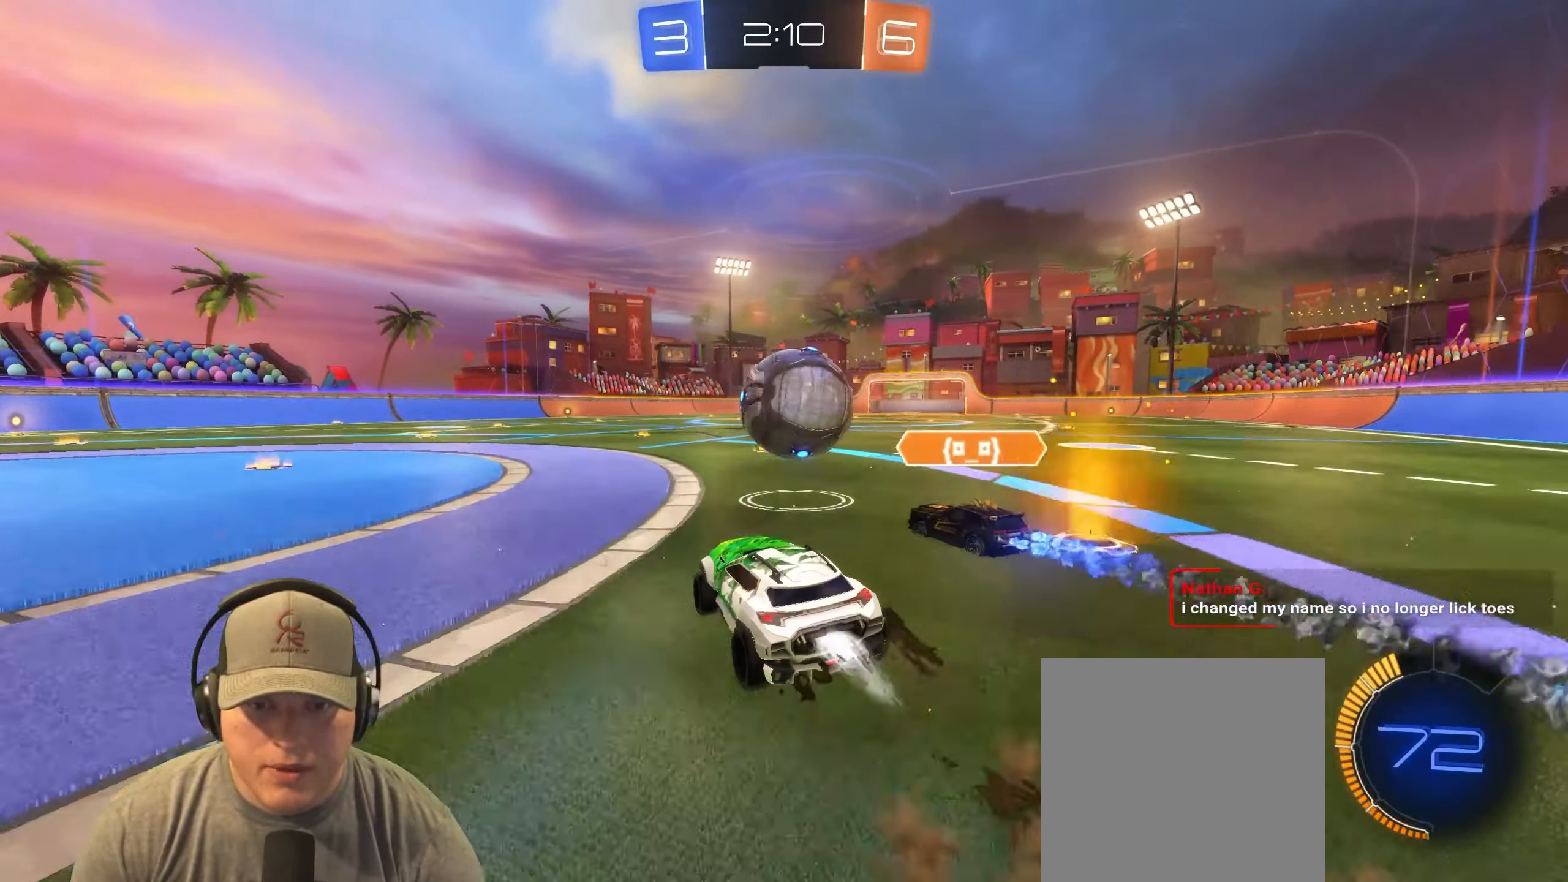
{"buttons": ["L1", "R1"], "left_stick": "down-right", "events": [[50, "CROSS", "up"], [50, "left_stick", "center"], [200, "left_stick", "up-right"], [233, "L1", "down"], [250, "CROSS", "down"], [367, "CROSS", "up"], [417, "left_stick", "down-right"]]}
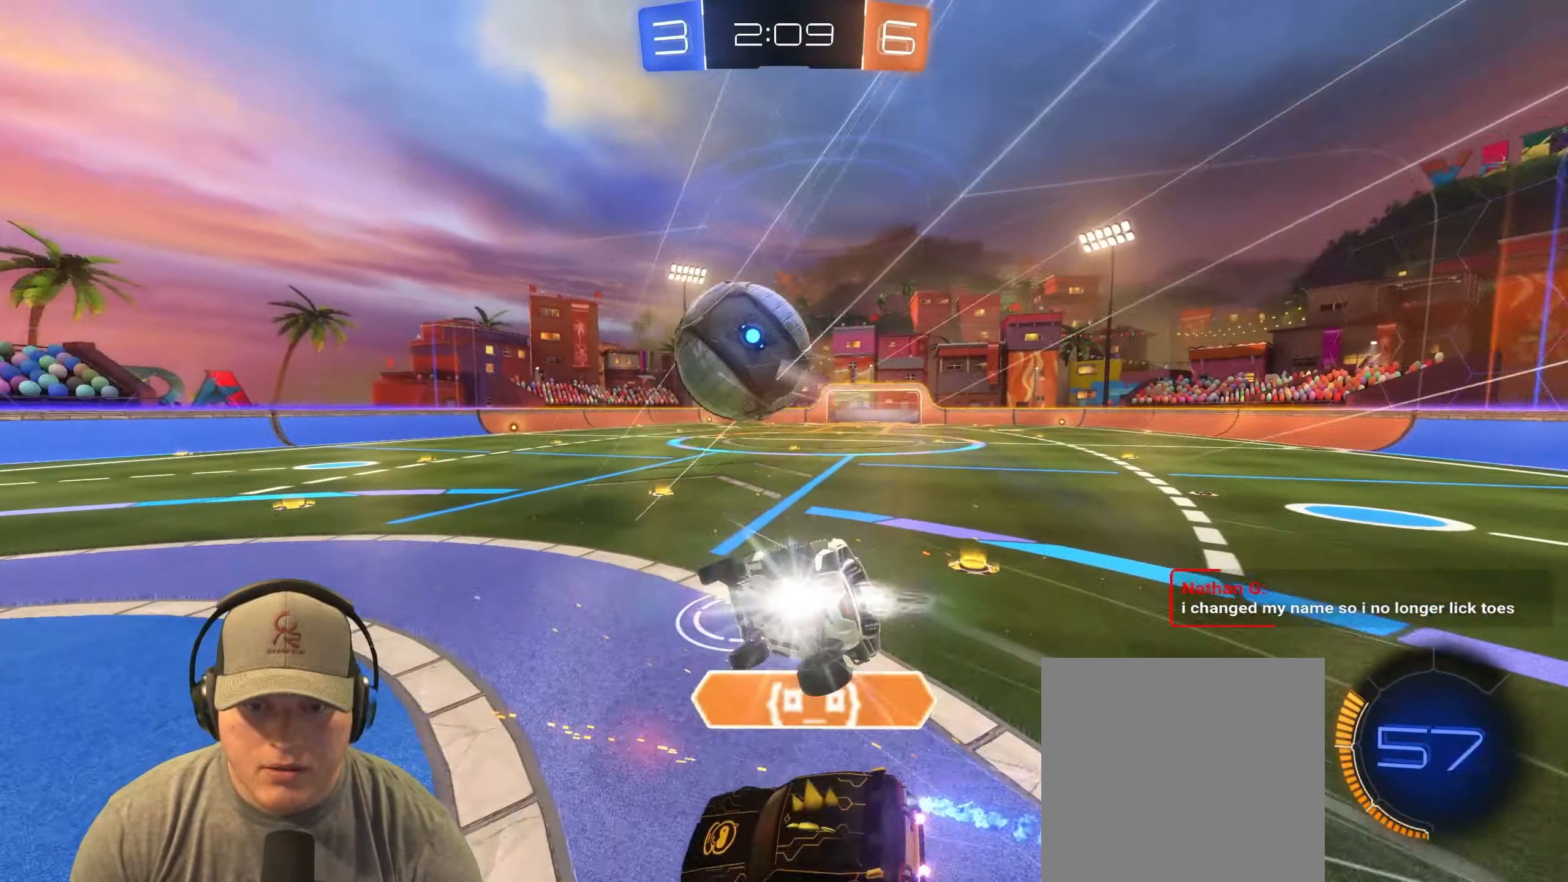
{"buttons": ["L1"], "left_stick": "down-right", "events": [[383, "R1", "up"]]}
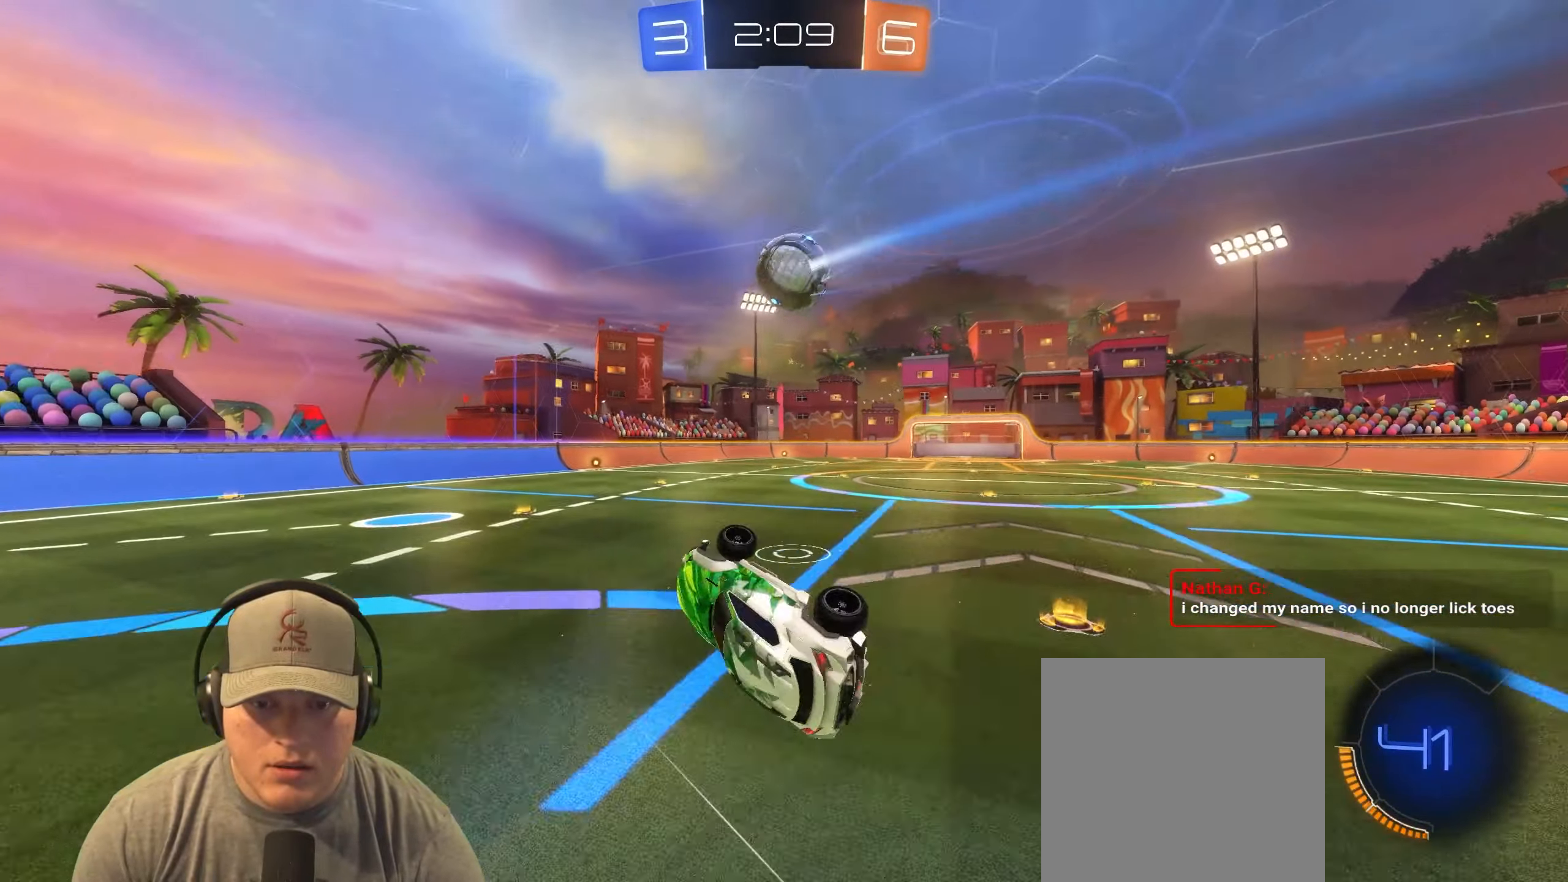
{"buttons": ["R2"], "left_stick": "up-right", "events": [[117, "left_stick", "center"], [167, "L1", "up"], [283, "left_stick", "up-right"], [467, "R2", "down"]]}
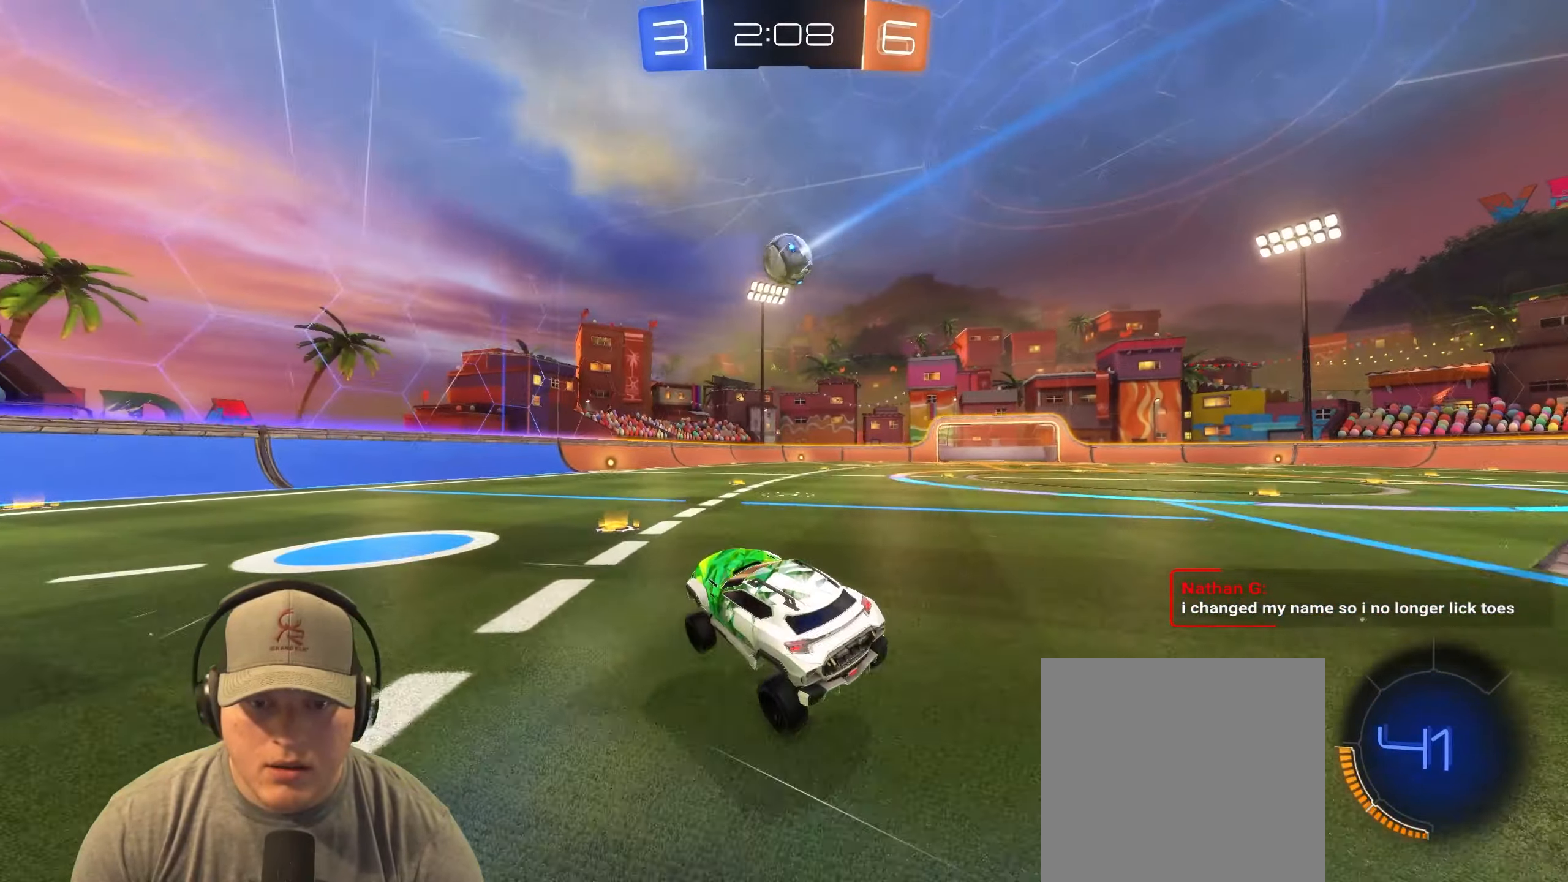
{"buttons": ["R2"], "left_stick": "left", "events": [[67, "R1", "down"], [183, "left_stick", "center"], [433, "R1", "up"], [450, "left_stick", "left"]]}
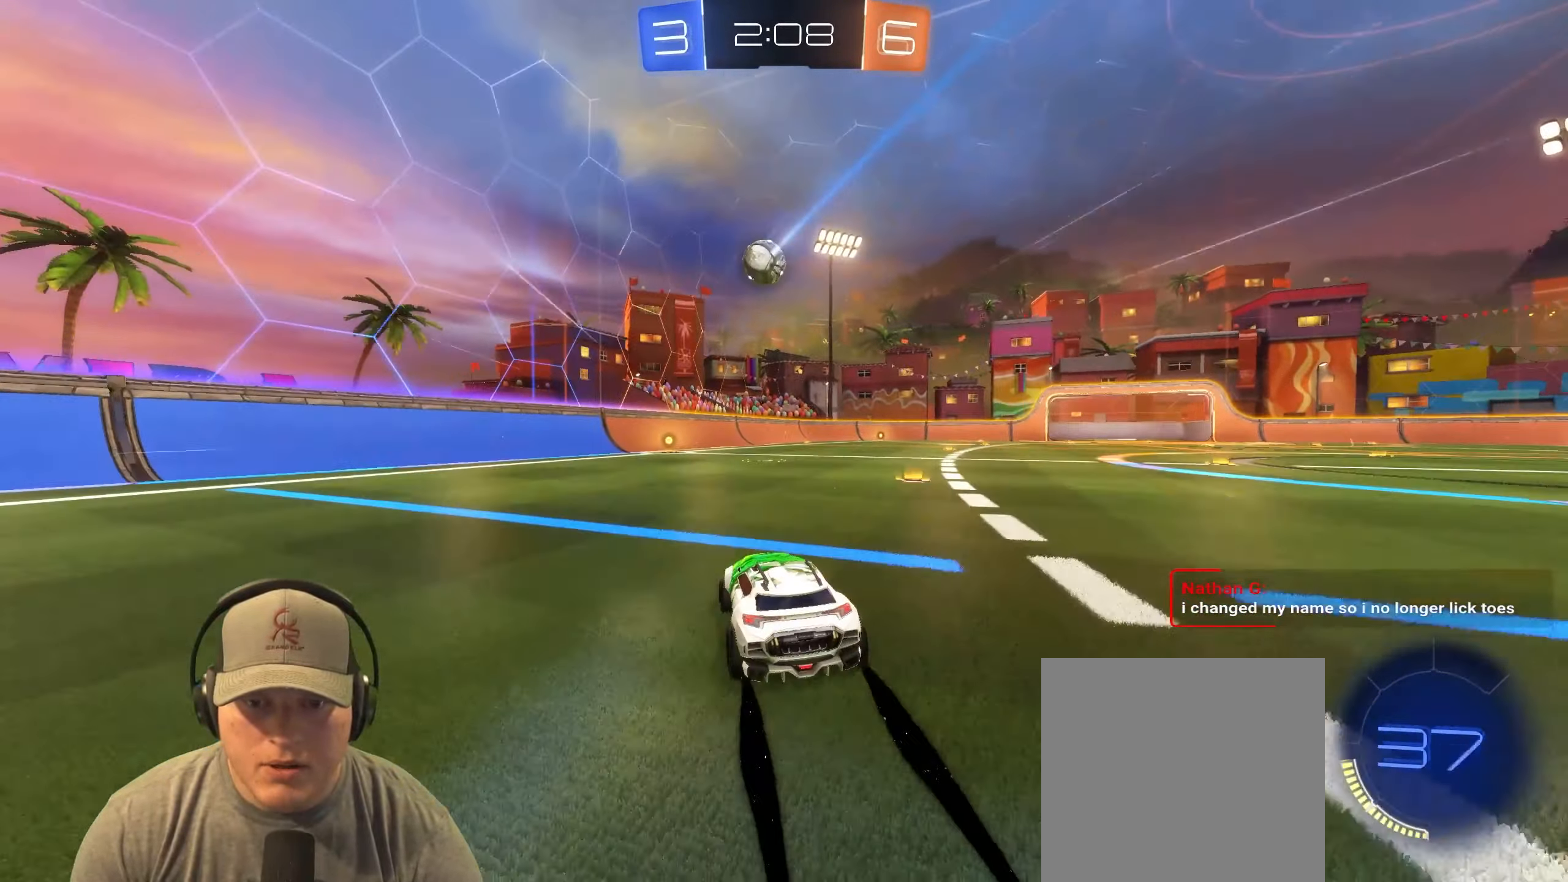
{"buttons": ["R2"], "left_stick": "up-right", "events": [[83, "left_stick", "center"], [300, "left_stick", "up-right"]]}
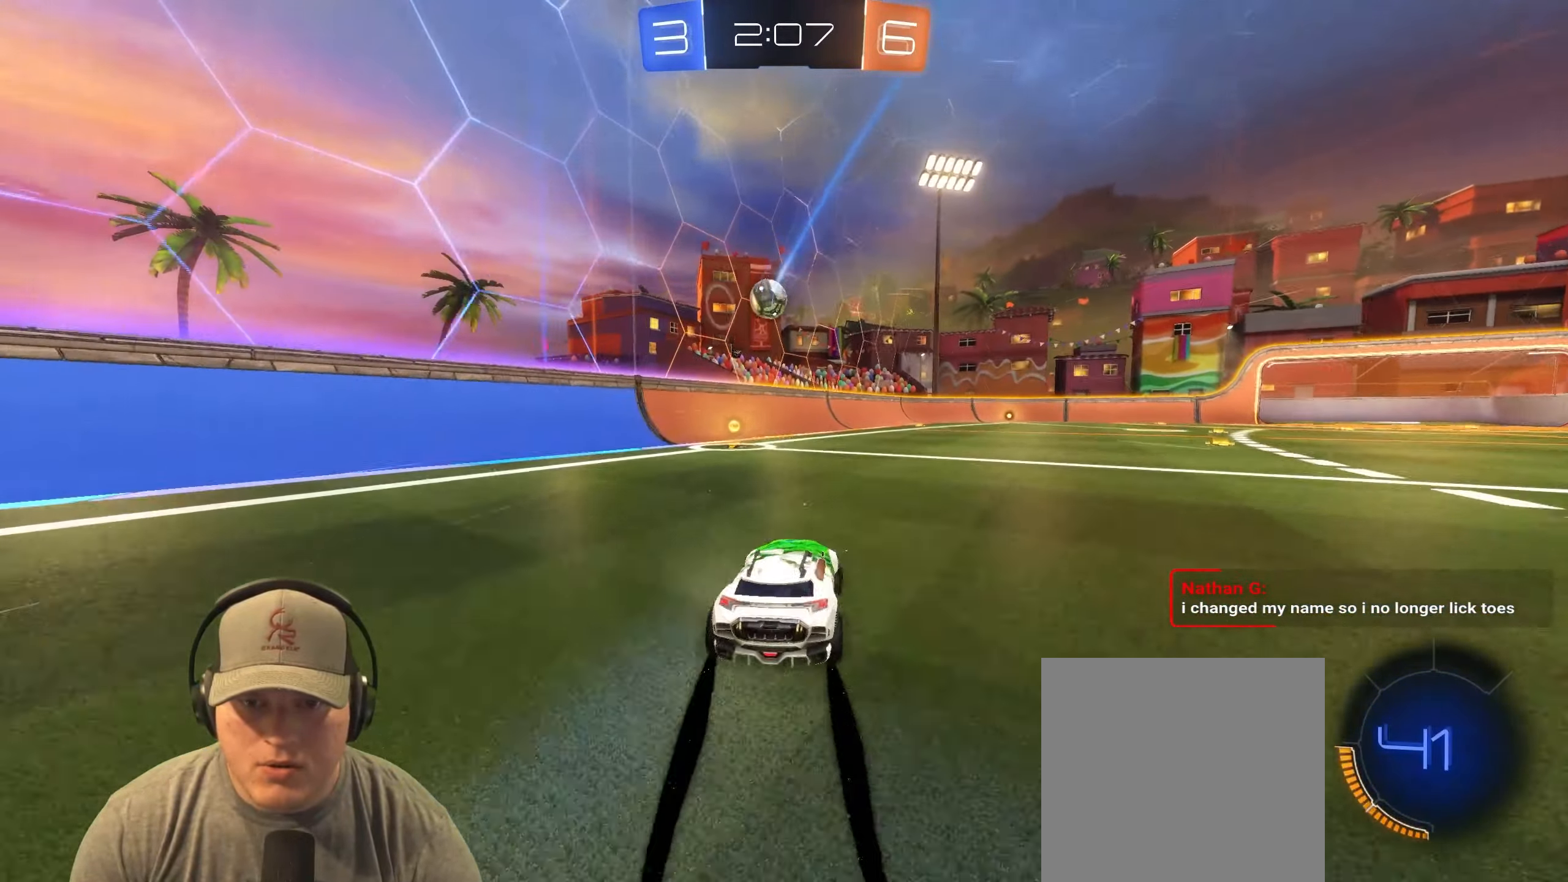
{"buttons": ["R2"], "left_stick": "center", "events": [[83, "left_stick", "center"]]}
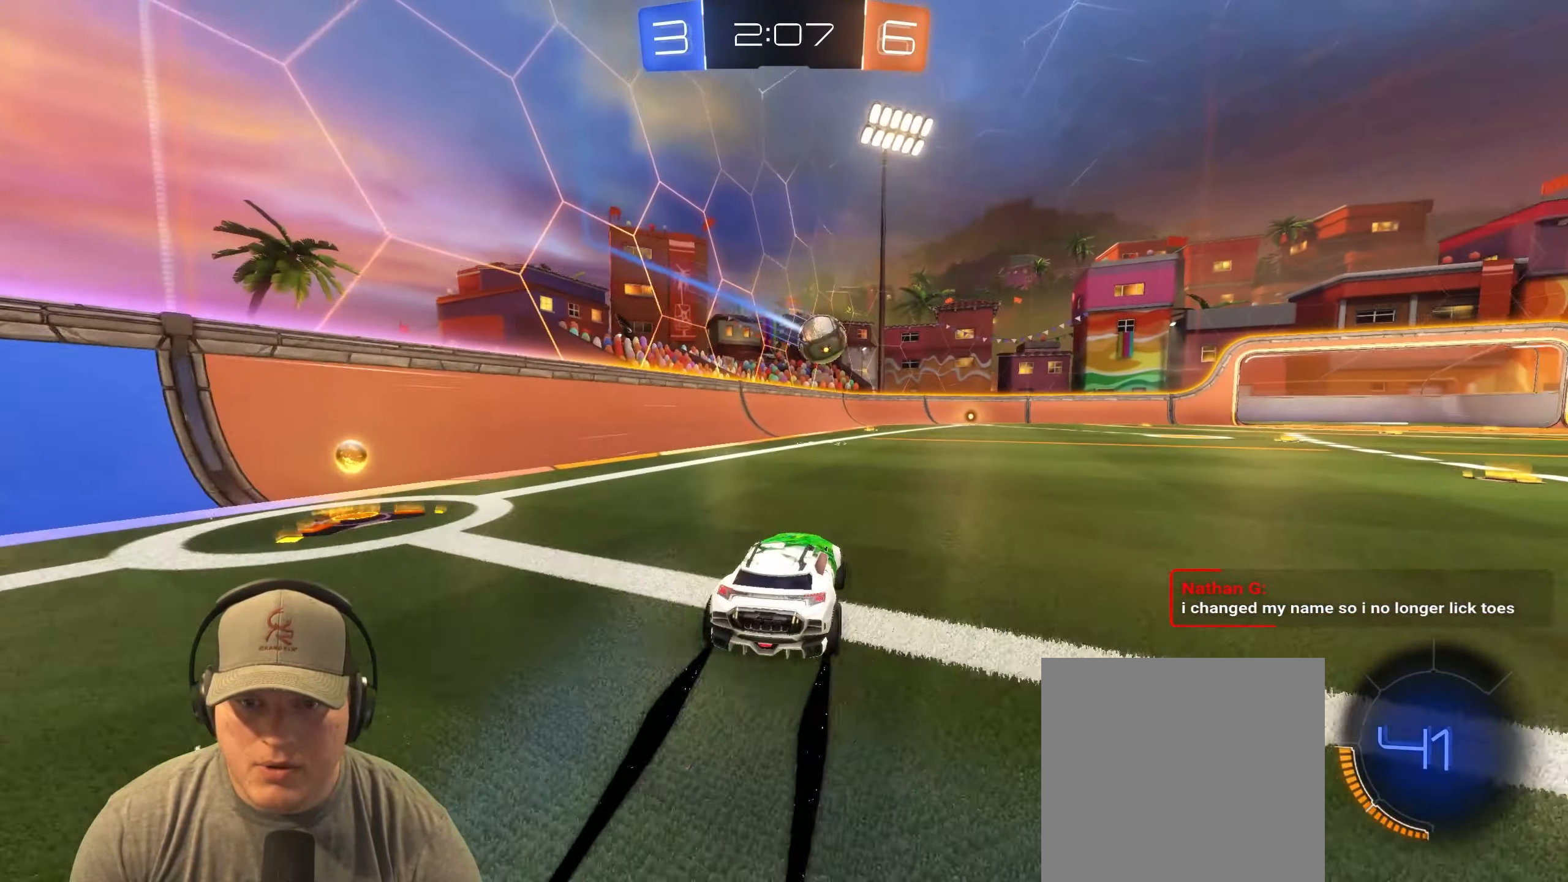
{"buttons": ["R2"], "left_stick": "right", "events": [[117, "left_stick", "right"]]}
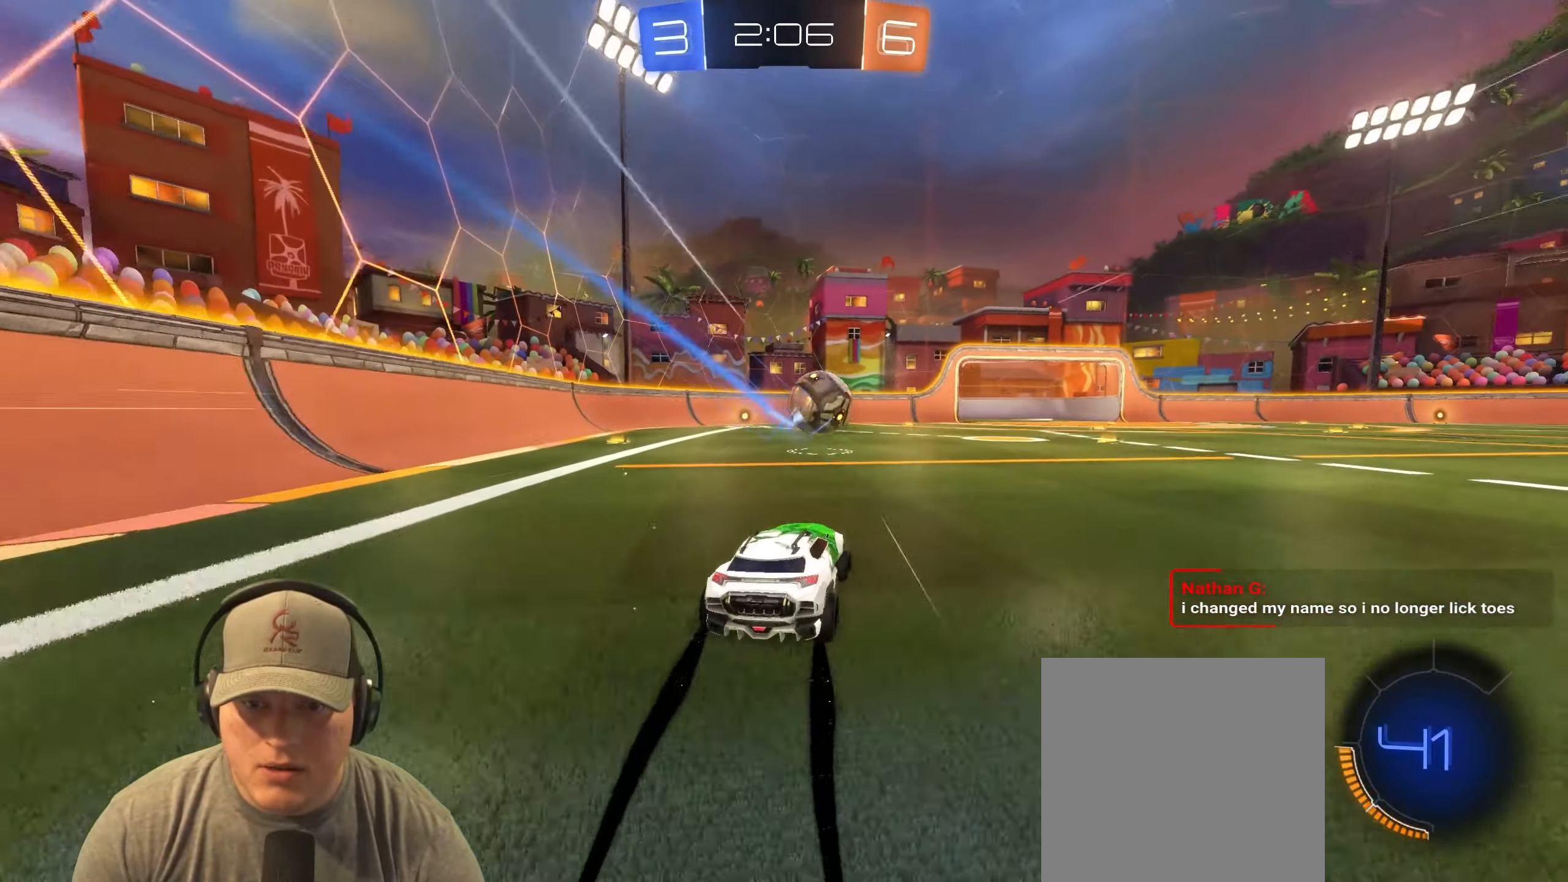
{"buttons": [], "left_stick": "center", "events": [[50, "left_stick", "center"], [400, "left_stick", "left"], [433, "R2", "up"], [483, "left_stick", "center"]]}
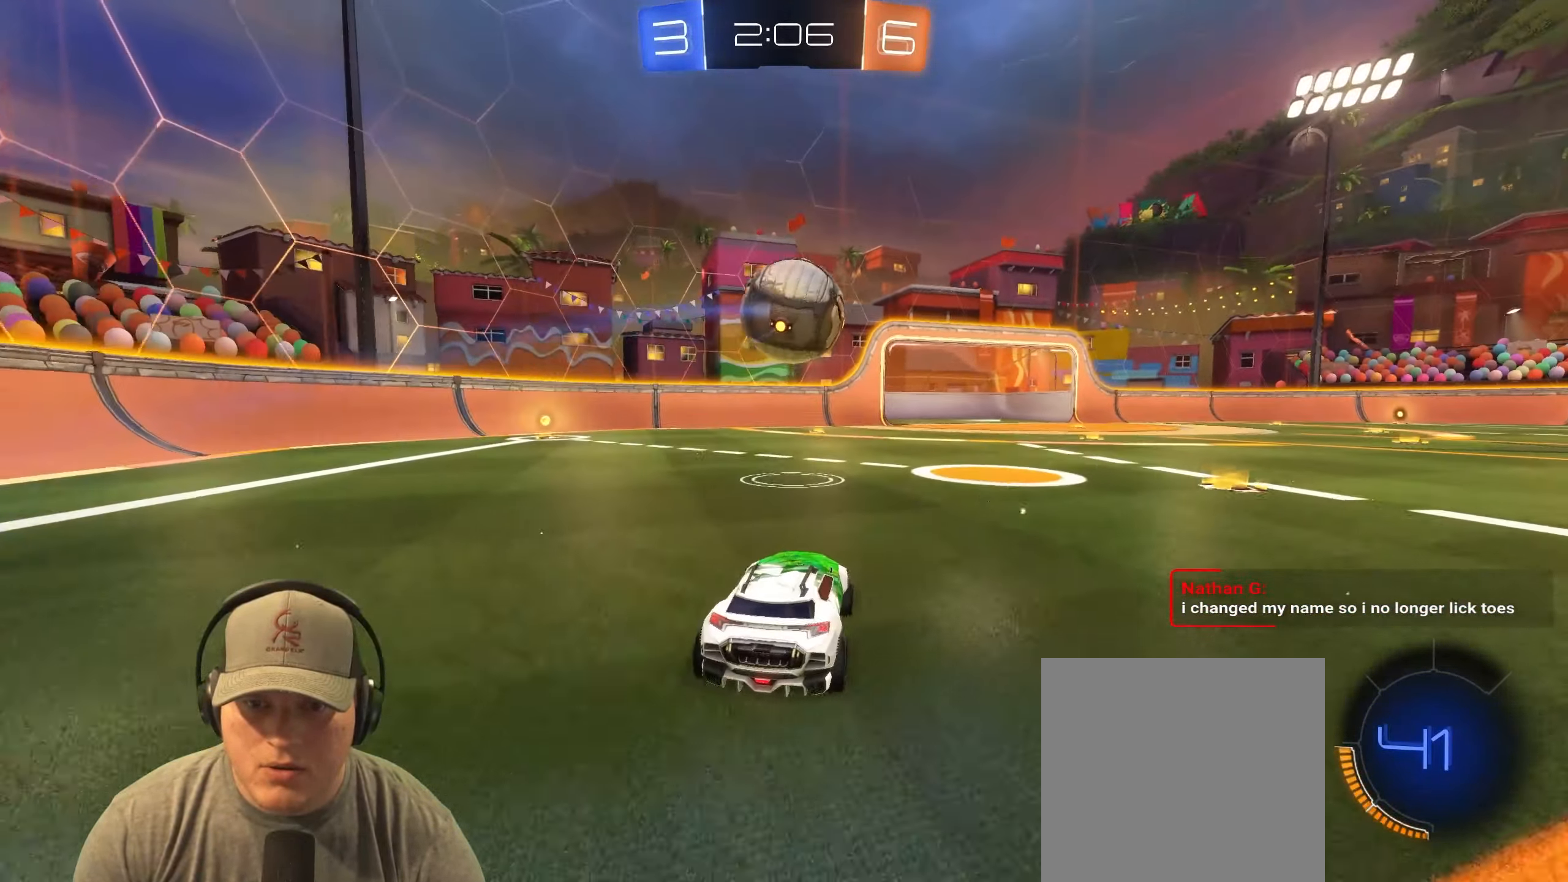
{"buttons": ["R1"], "left_stick": "up-left", "events": [[17, "left_stick", "down-right"], [50, "CROSS", "down"], [133, "R1", "down"], [200, "CROSS", "up"], [233, "left_stick", "center"], [300, "left_stick", "up-left"]]}
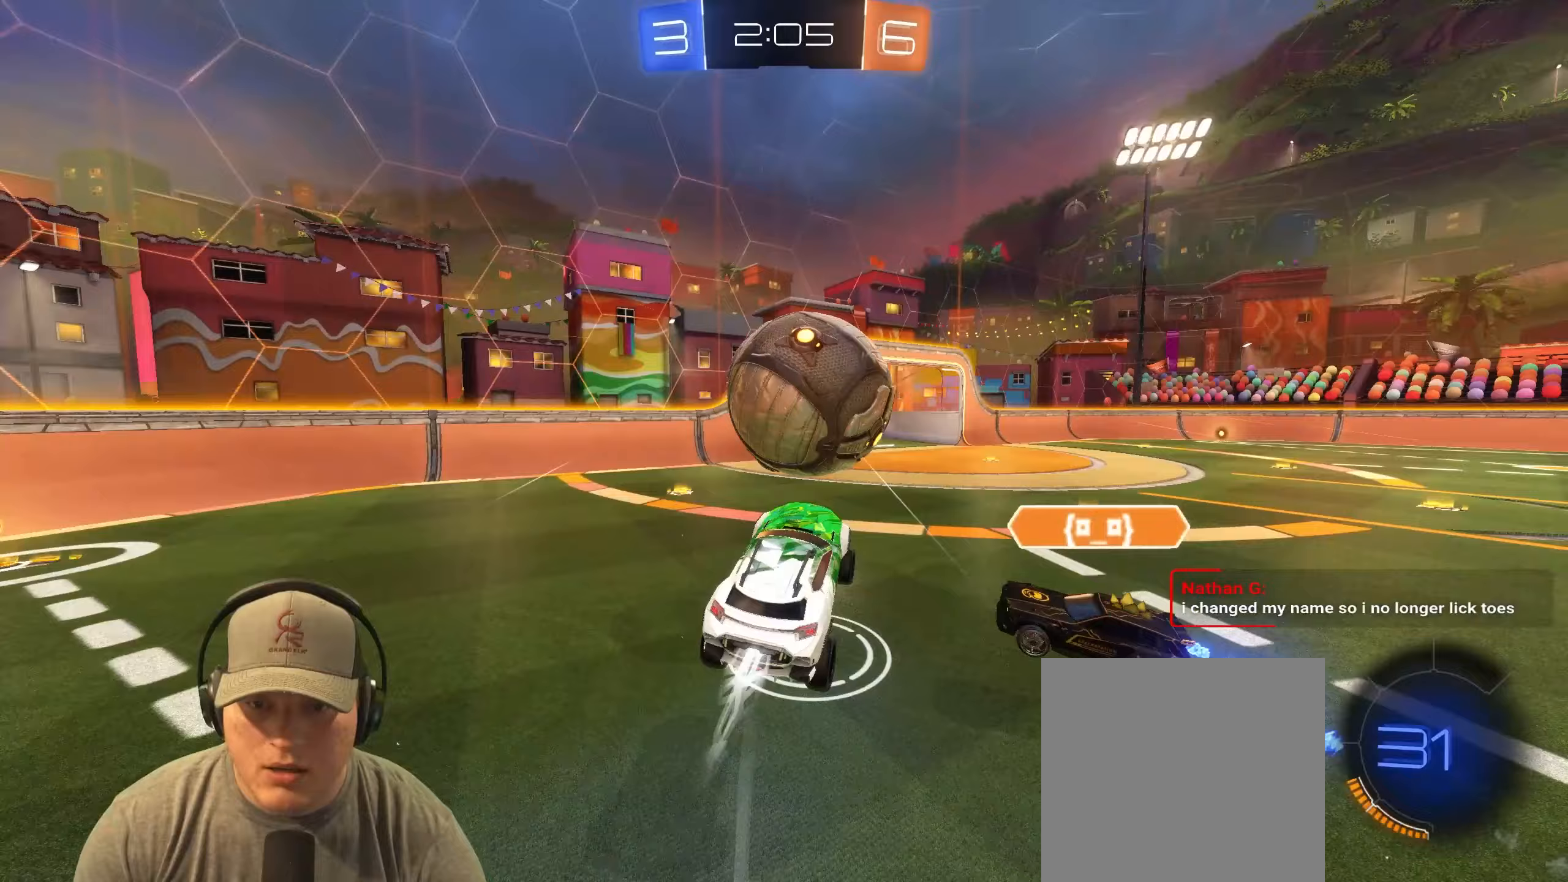
{"buttons": ["L1"], "left_stick": "down-right", "events": [[33, "left_stick", "up-right"], [83, "CROSS", "down"], [167, "L1", "down"], [183, "CROSS", "up"], [217, "R1", "up"], [233, "left_stick", "down-right"]]}
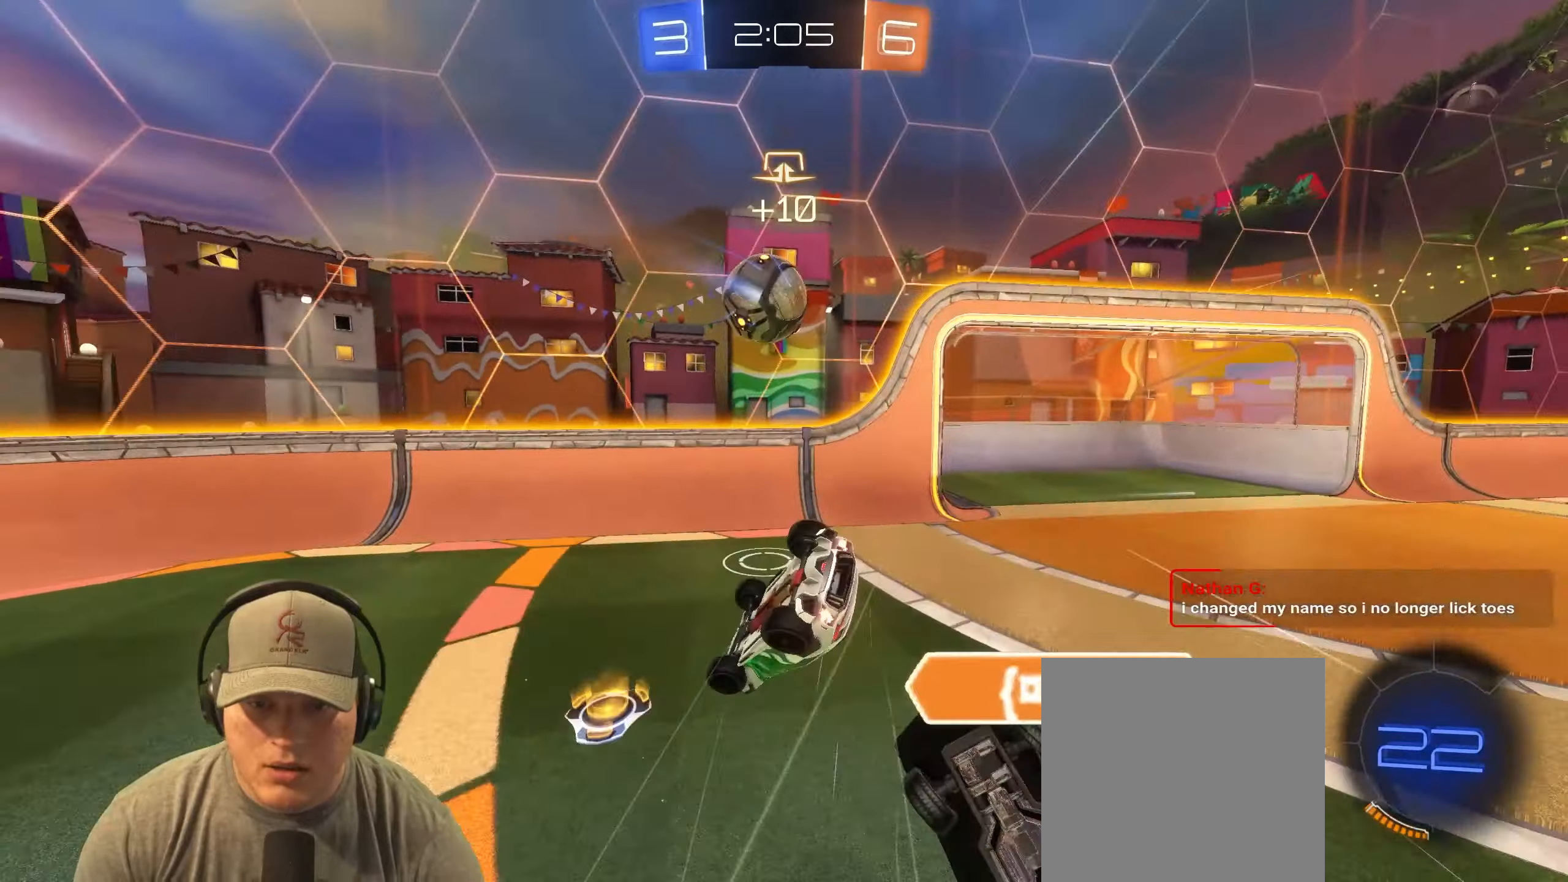
{"buttons": [], "left_stick": "down-right", "events": [[83, "left_stick", "right"], [367, "L1", "up"], [383, "left_stick", "down-right"]]}
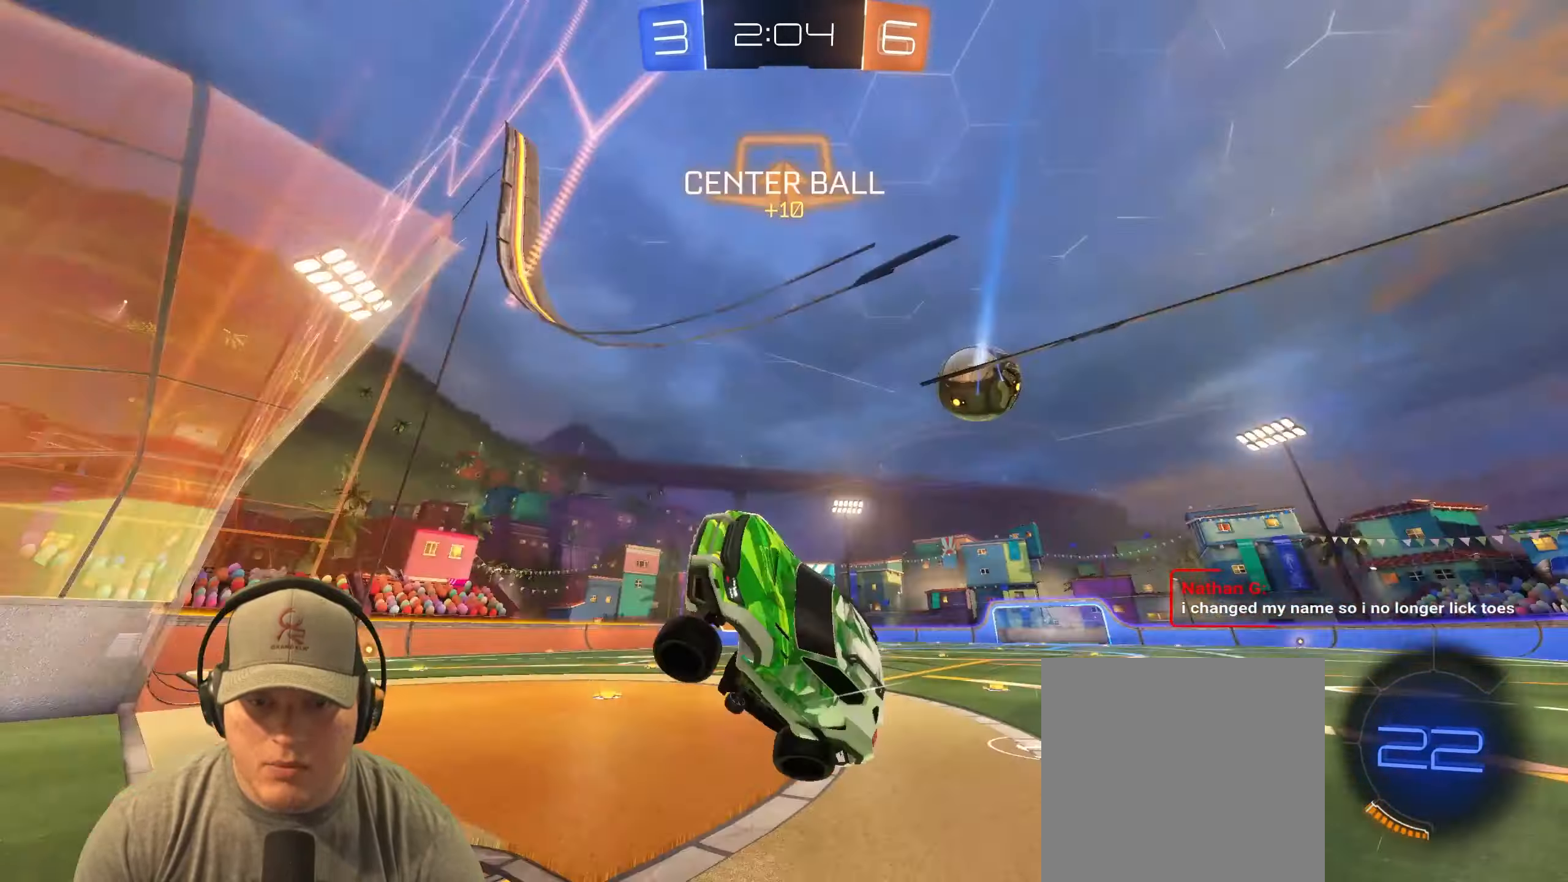
{"buttons": ["L2"], "left_stick": "center", "events": [[133, "L2", "down"], [317, "left_stick", "center"]]}
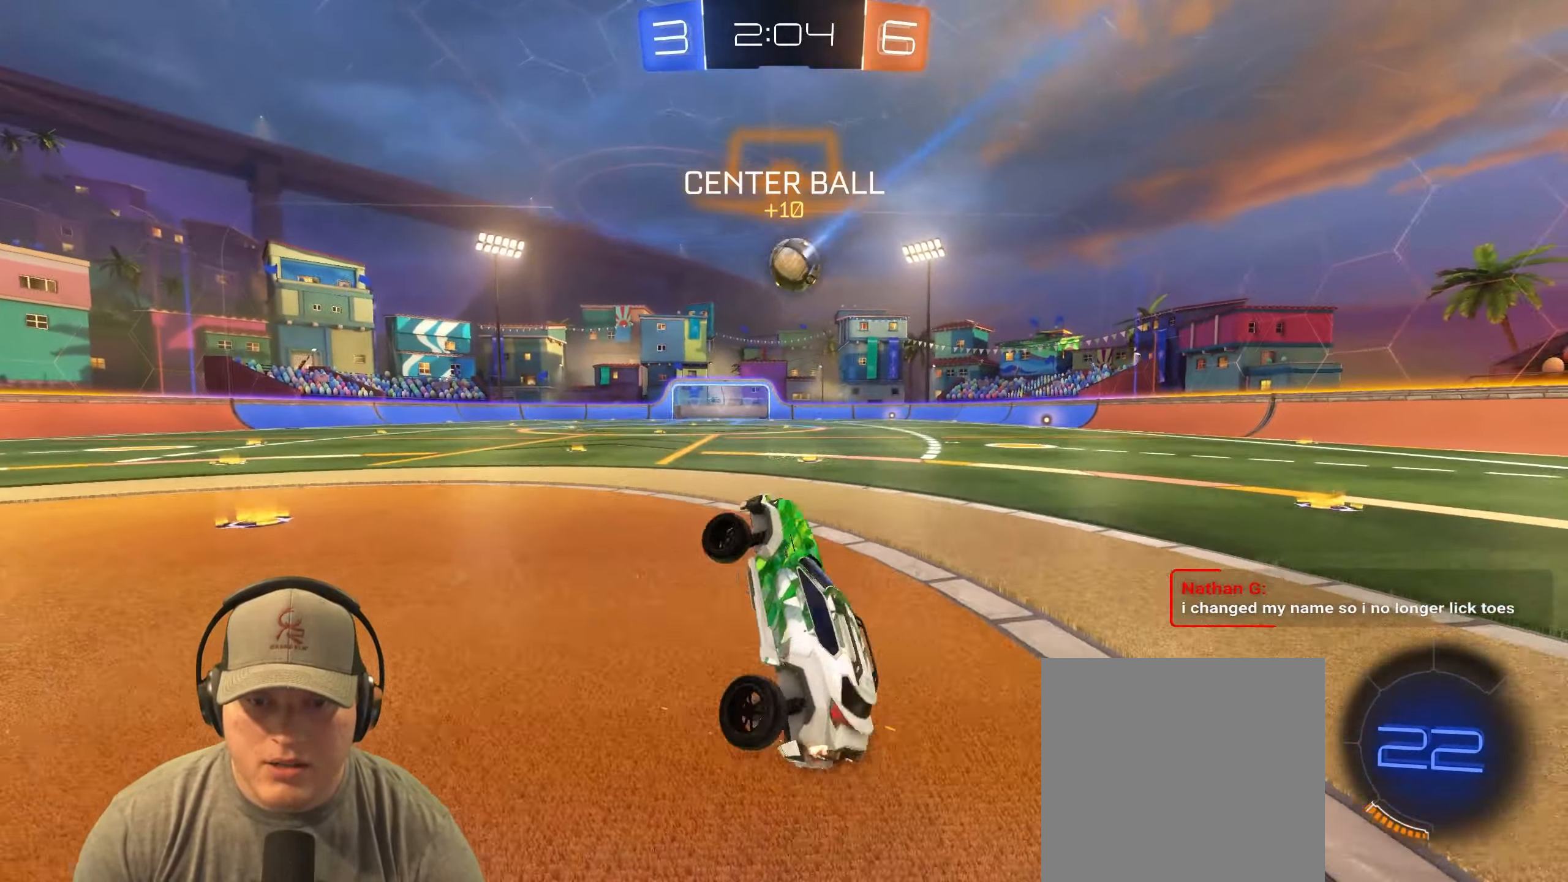
{"buttons": ["R1", "R2"], "left_stick": "center", "events": [[183, "L2", "up"], [183, "left_stick", "left"], [317, "R1", "down"], [317, "R2", "down"], [467, "left_stick", "center"]]}
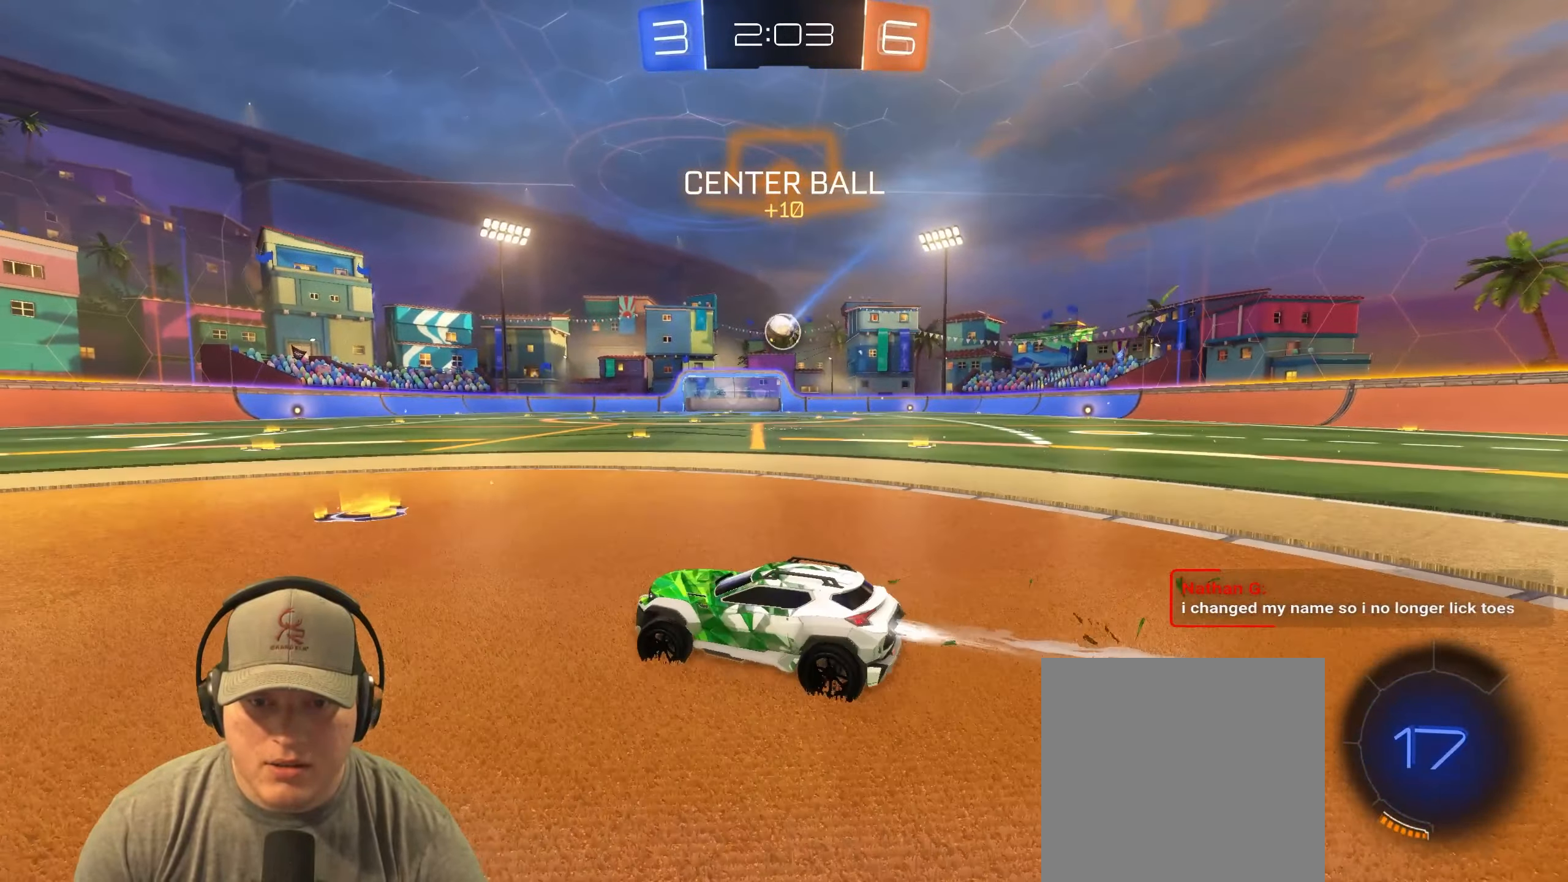
{"buttons": ["R1", "R2"], "left_stick": "center", "events": [[33, "left_stick", "up-right"], [333, "left_stick", "right"], [500, "left_stick", "center"]]}
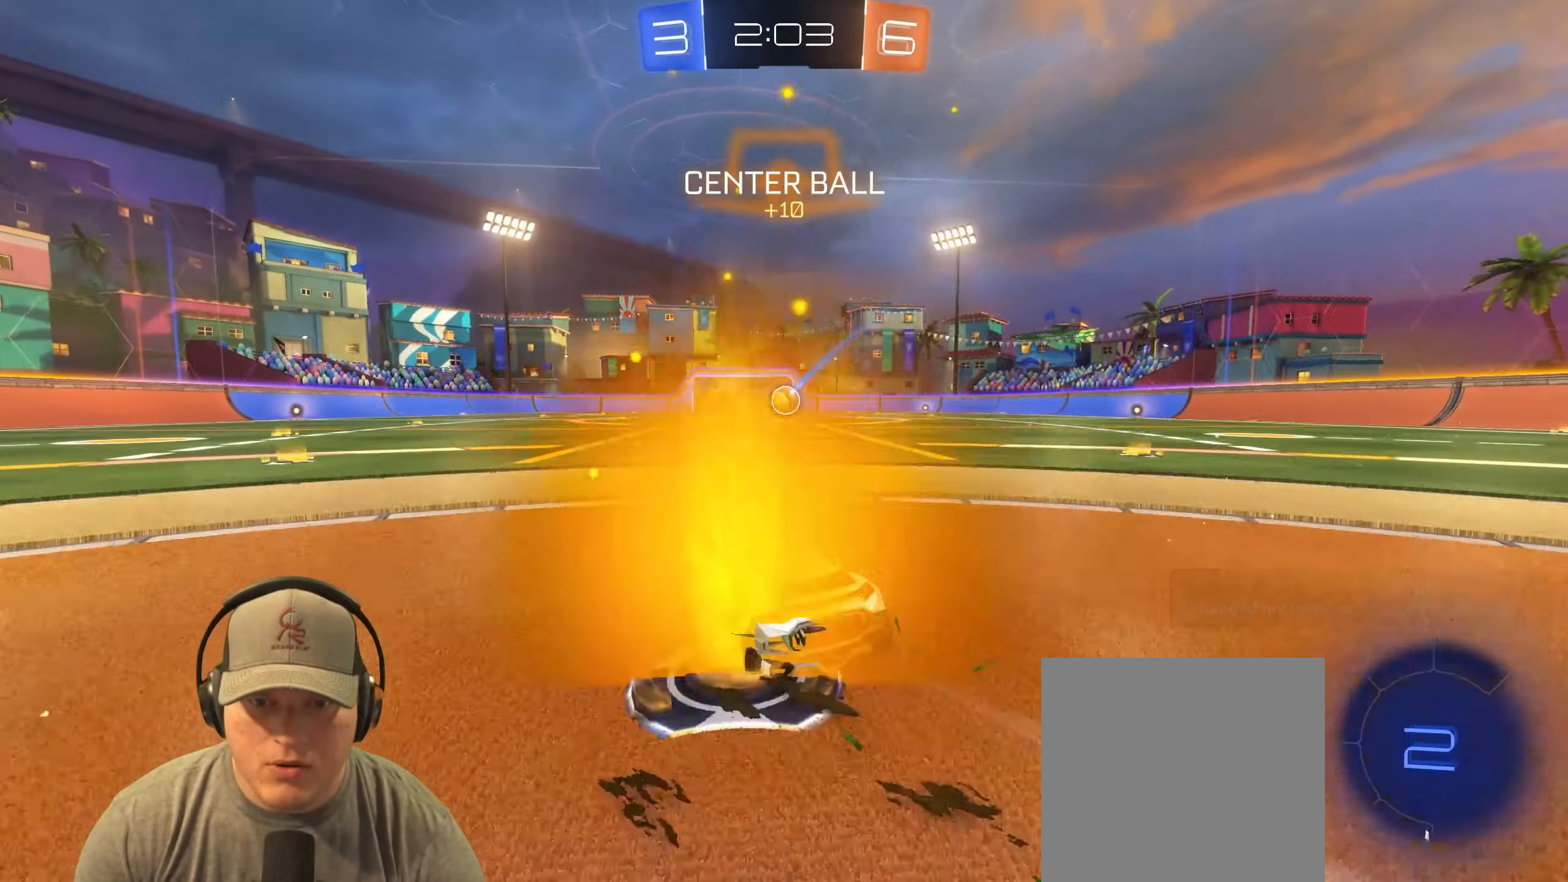
{"buttons": ["L1", "R1", "R2"], "left_stick": "down-right", "events": [[83, "L1", "down"], [83, "left_stick", "up-right"], [100, "CROSS", "down"], [183, "CROSS", "up"], [233, "CROSS", "down"], [333, "left_stick", "down-right"], [350, "CROSS", "up"]]}
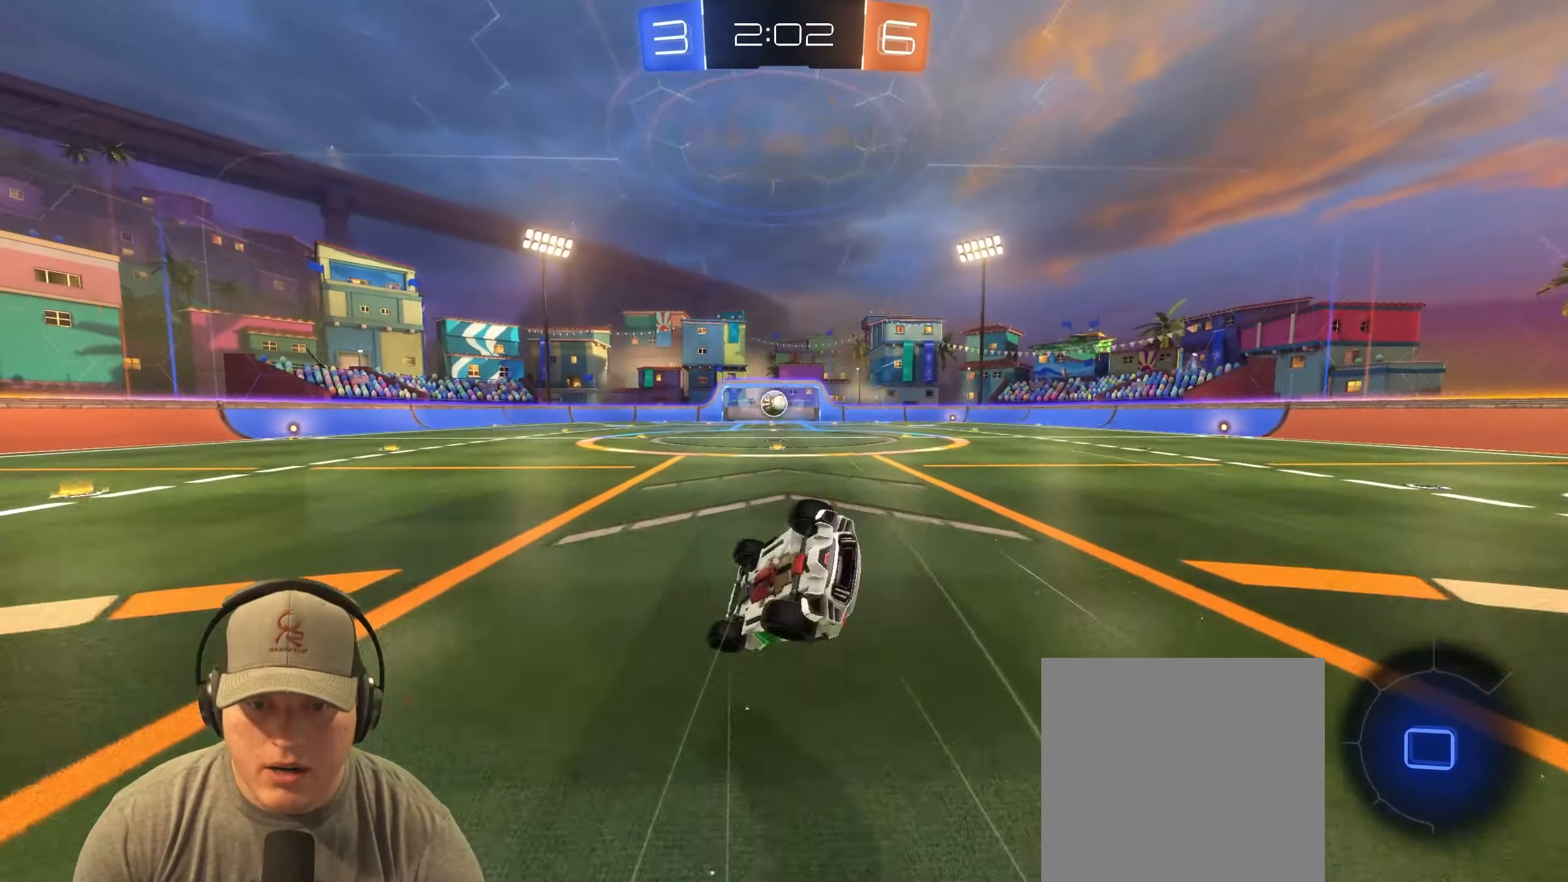
{"buttons": [], "left_stick": "down-right", "events": [[350, "L1", "up"], [400, "R1", "up"], [450, "R2", "up"]]}
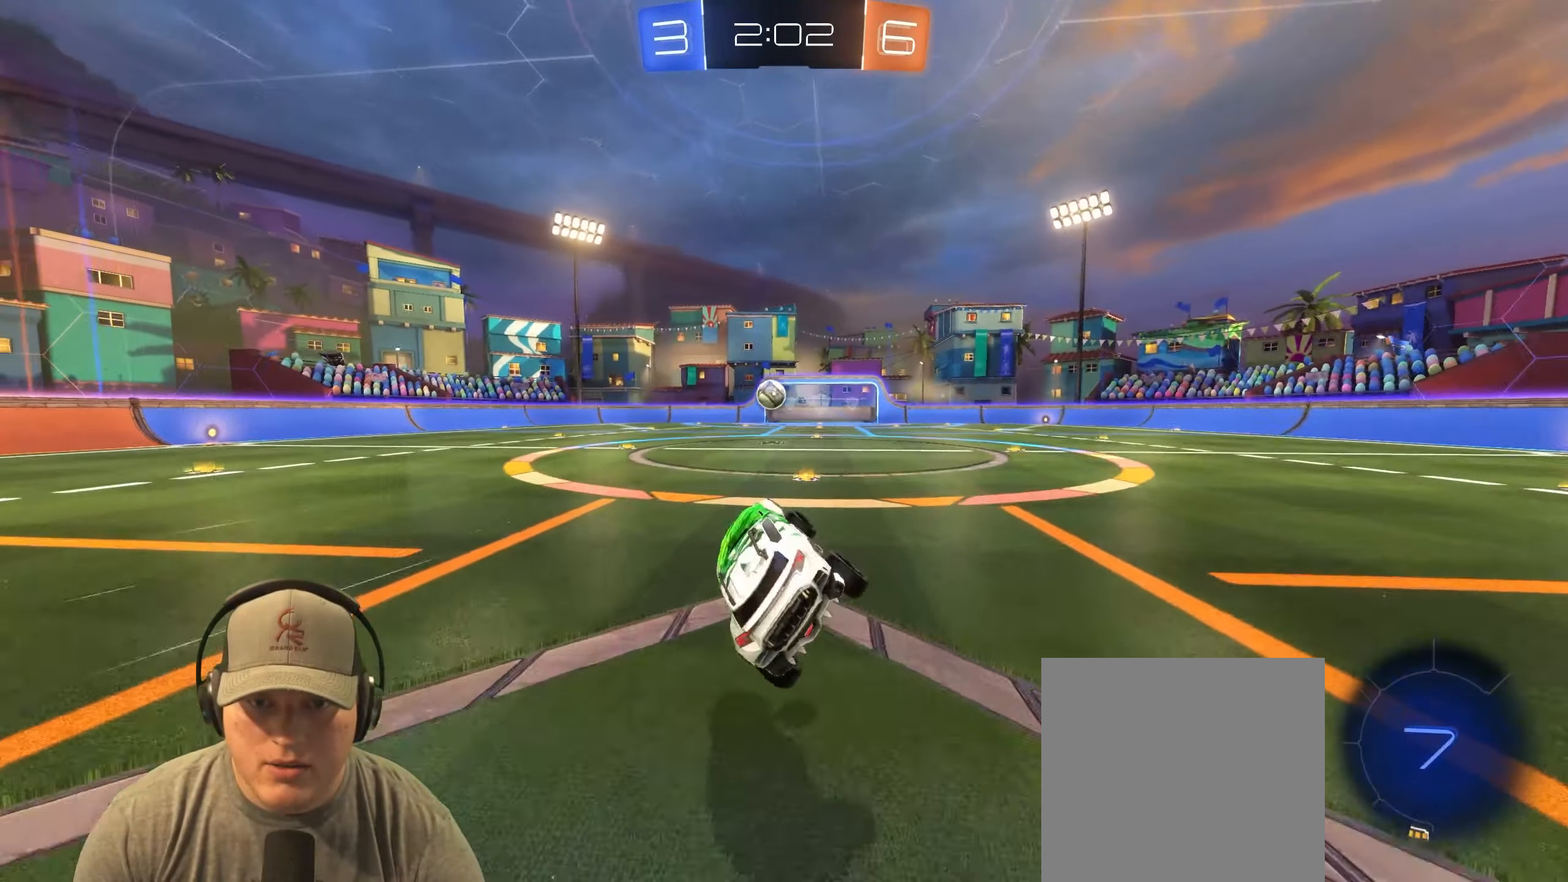
{"buttons": ["R1", "R2"], "left_stick": "left", "events": [[17, "left_stick", "center"], [267, "R2", "down"], [317, "left_stick", "left"], [350, "R1", "down"]]}
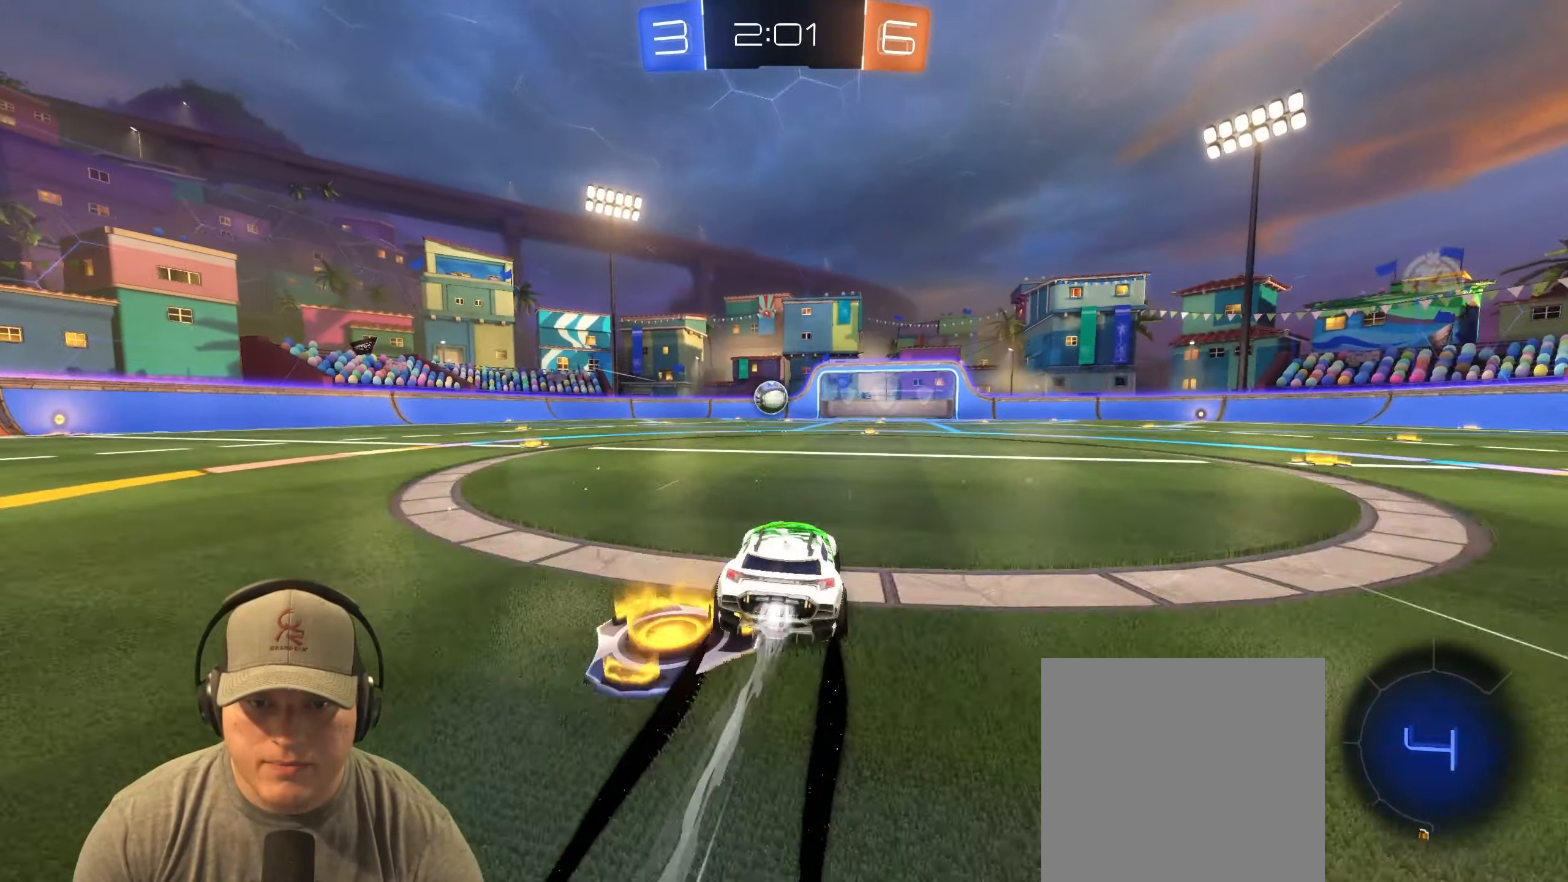
{"buttons": ["R2"], "left_stick": "left", "events": [[117, "left_stick", "center"], [317, "R1", "up"], [450, "left_stick", "left"]]}
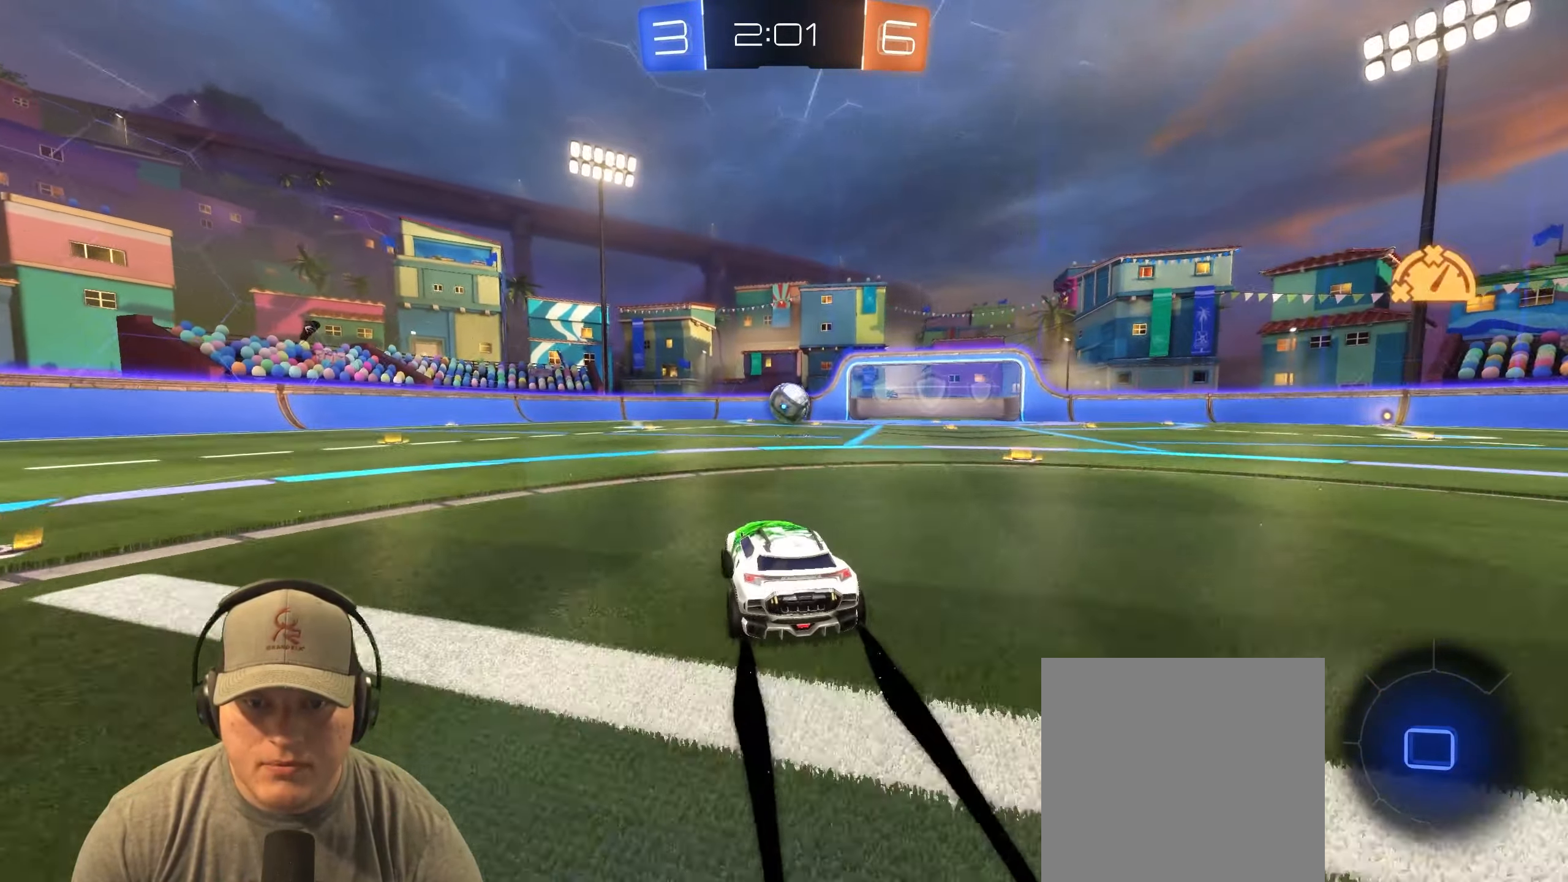
{"buttons": ["R2"], "left_stick": "center", "events": [[83, "left_stick", "center"], [133, "left_stick", "left"], [300, "left_stick", "center"]]}
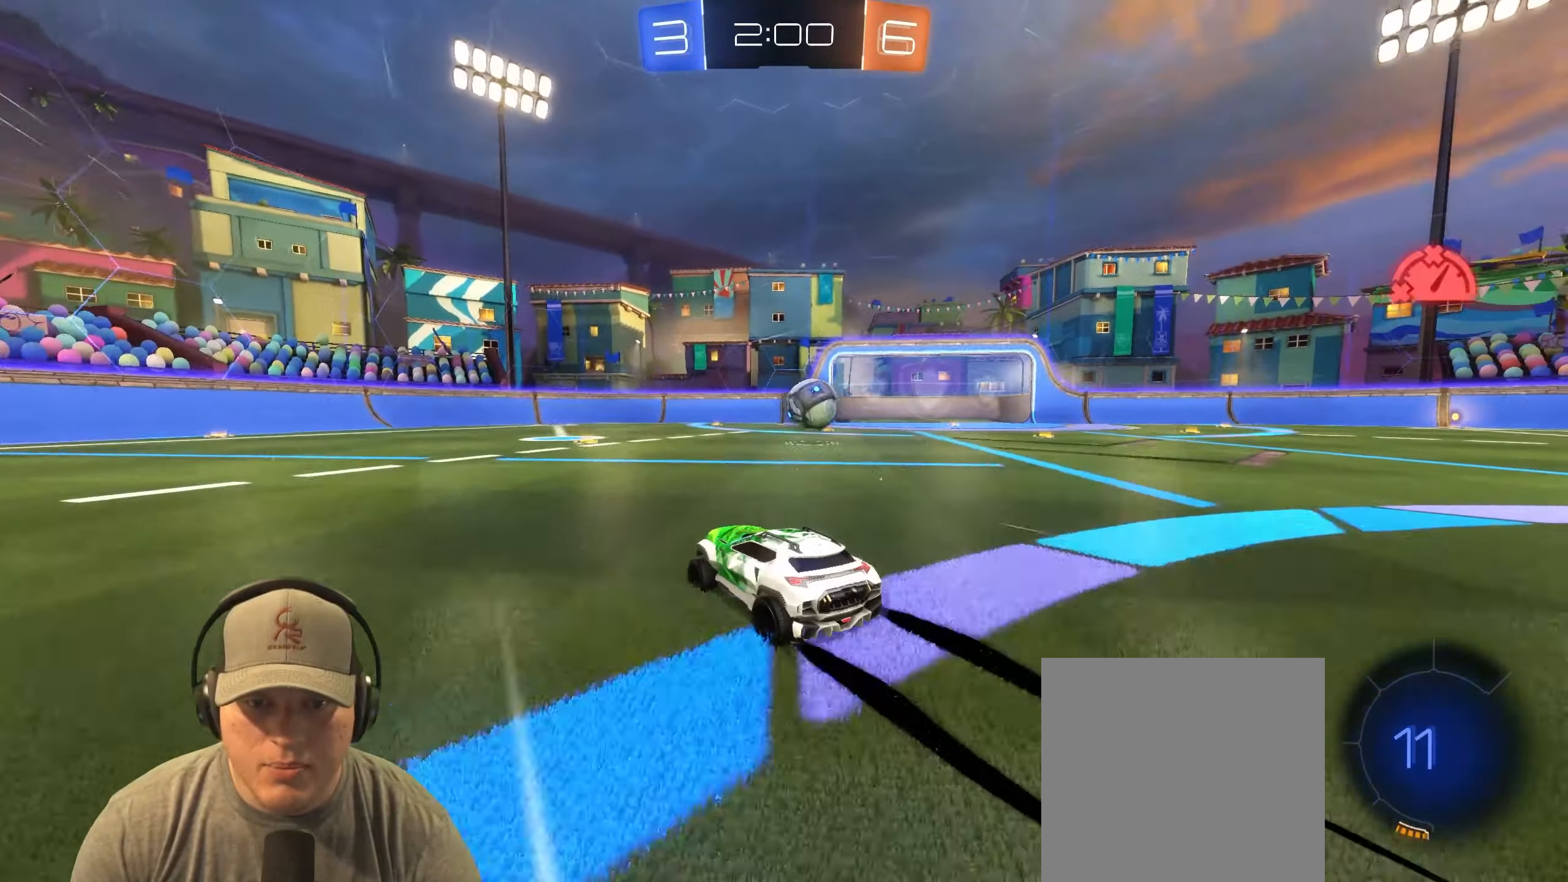
{"buttons": ["TRIANGLE", "R2"], "left_stick": "left", "events": [[67, "left_stick", "up-right"], [200, "left_stick", "center"], [417, "left_stick", "left"], [450, "TRIANGLE", "down"]]}
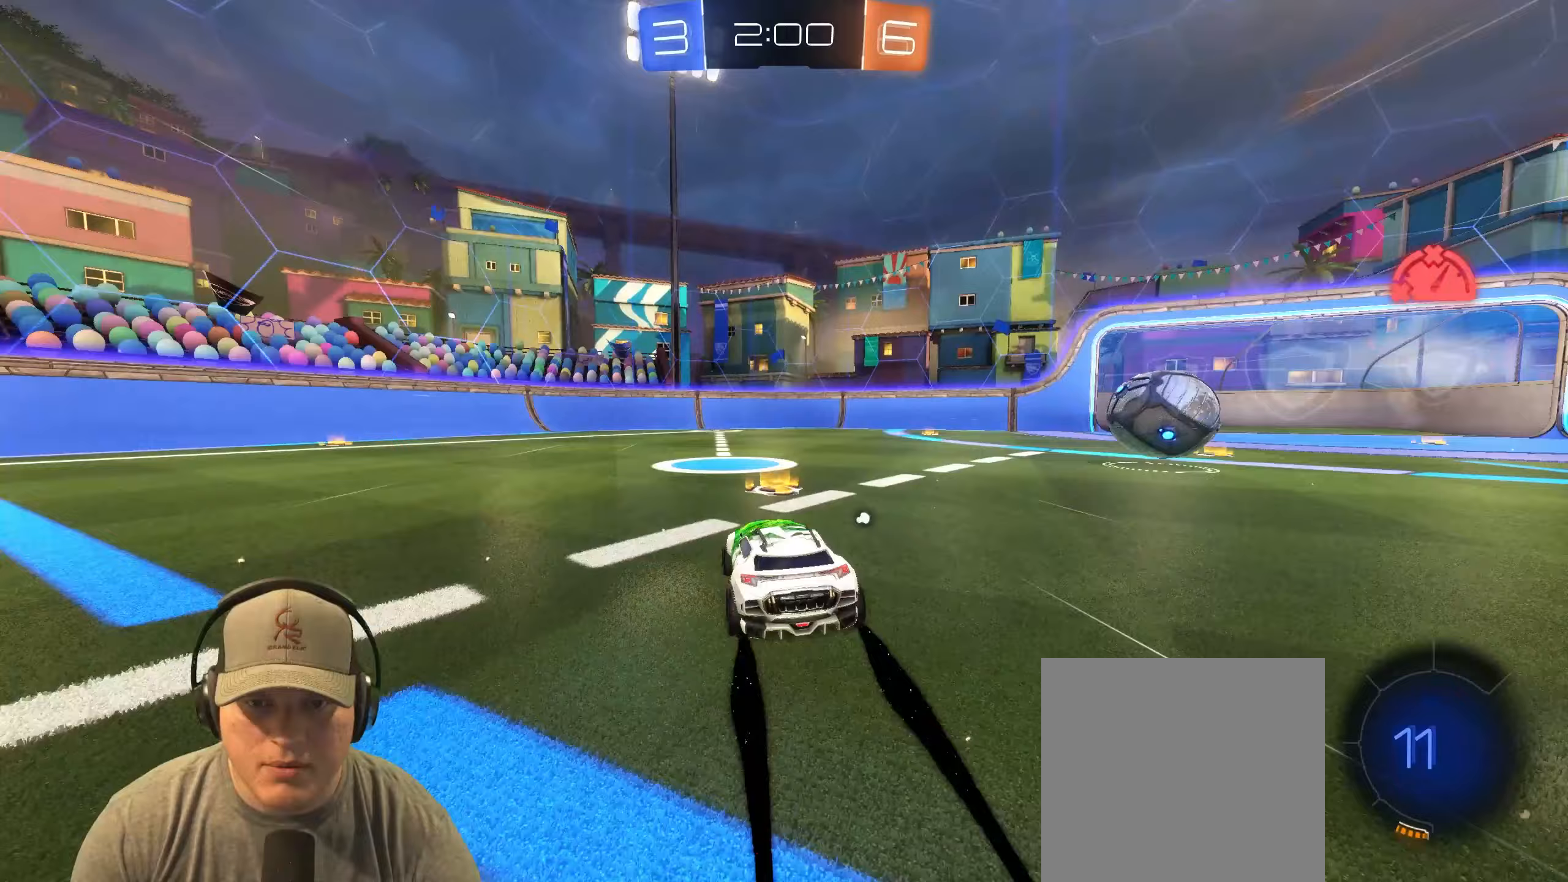
{"buttons": ["R2"], "left_stick": "center", "events": [[33, "left_stick", "center"], [83, "TRIANGLE", "up"]]}
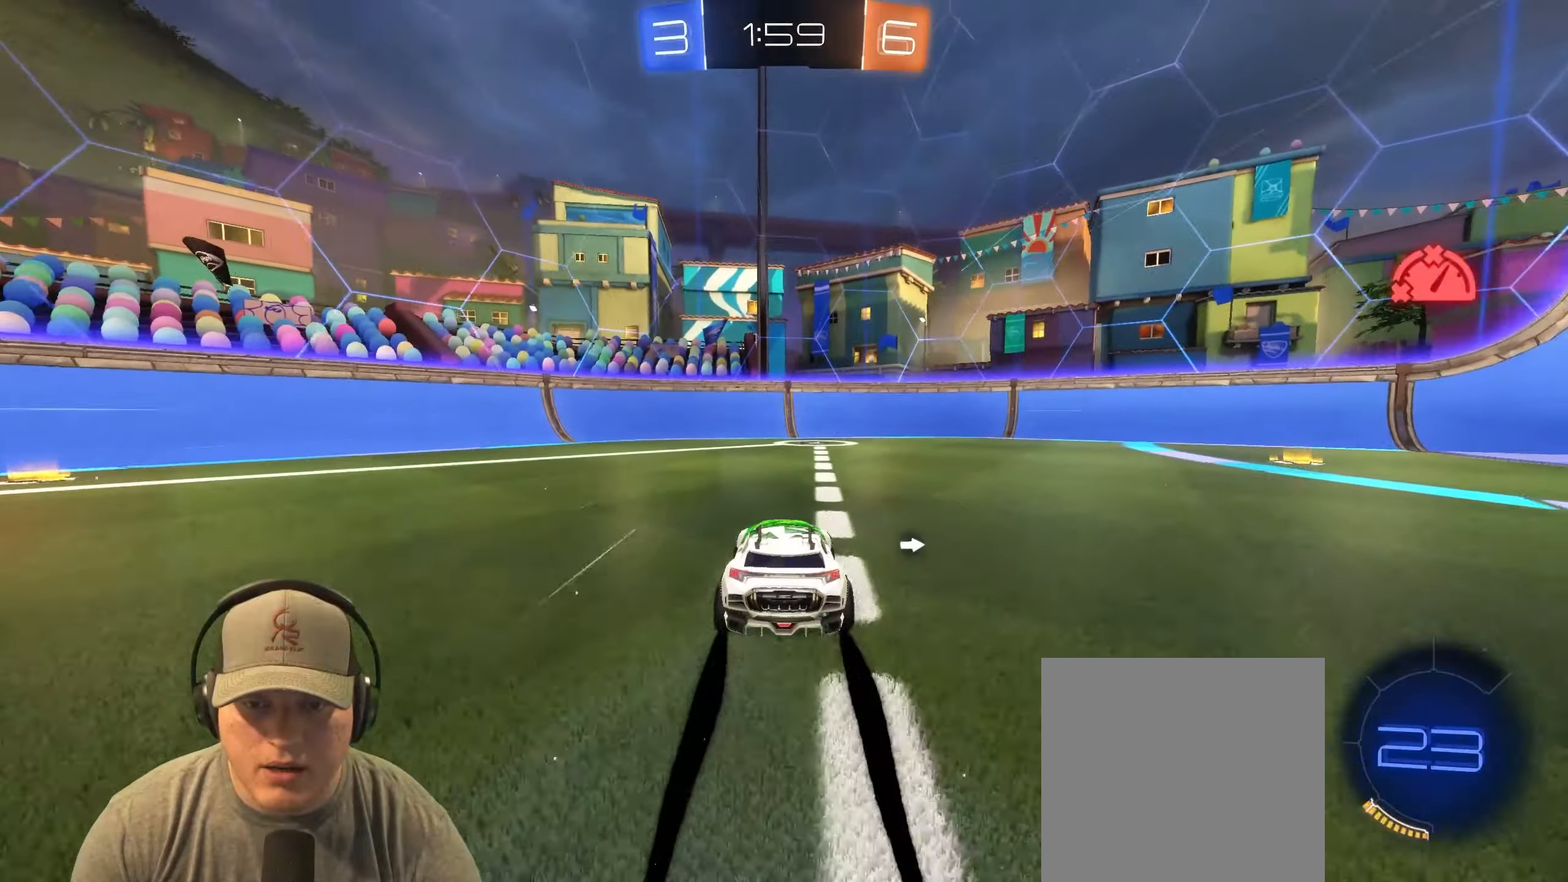
{"buttons": ["L1", "R2"], "left_stick": "right", "events": [[33, "TRIANGLE", "down"], [167, "TRIANGLE", "up"], [317, "left_stick", "right"], [383, "L1", "down"]]}
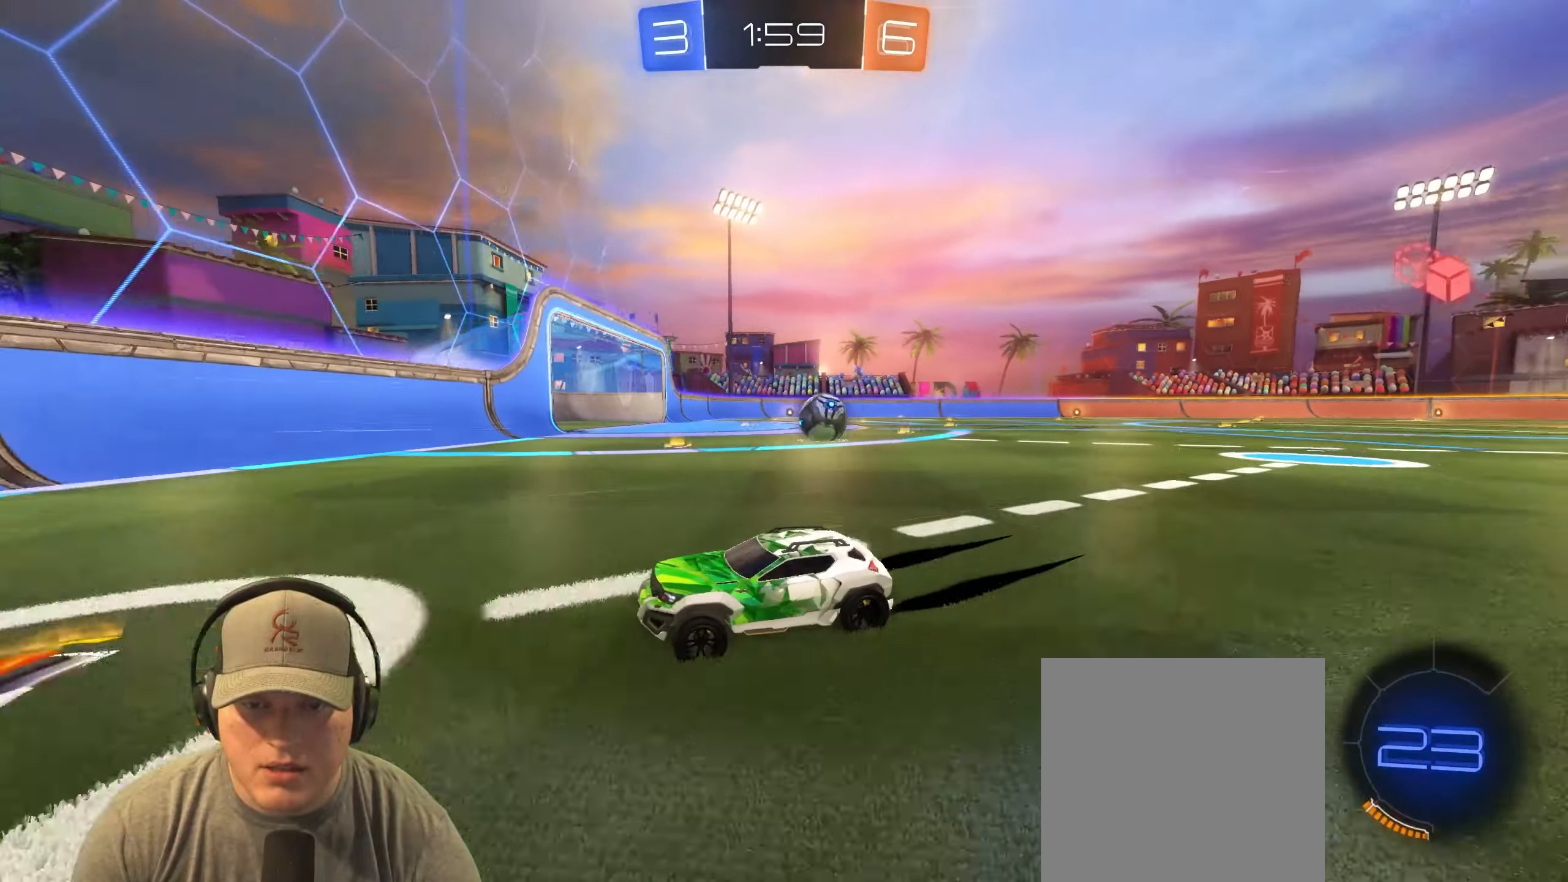
{"buttons": ["R2"], "left_stick": "right", "events": [[17, "L1", "up"], [233, "L1", "down"], [383, "L1", "up"]]}
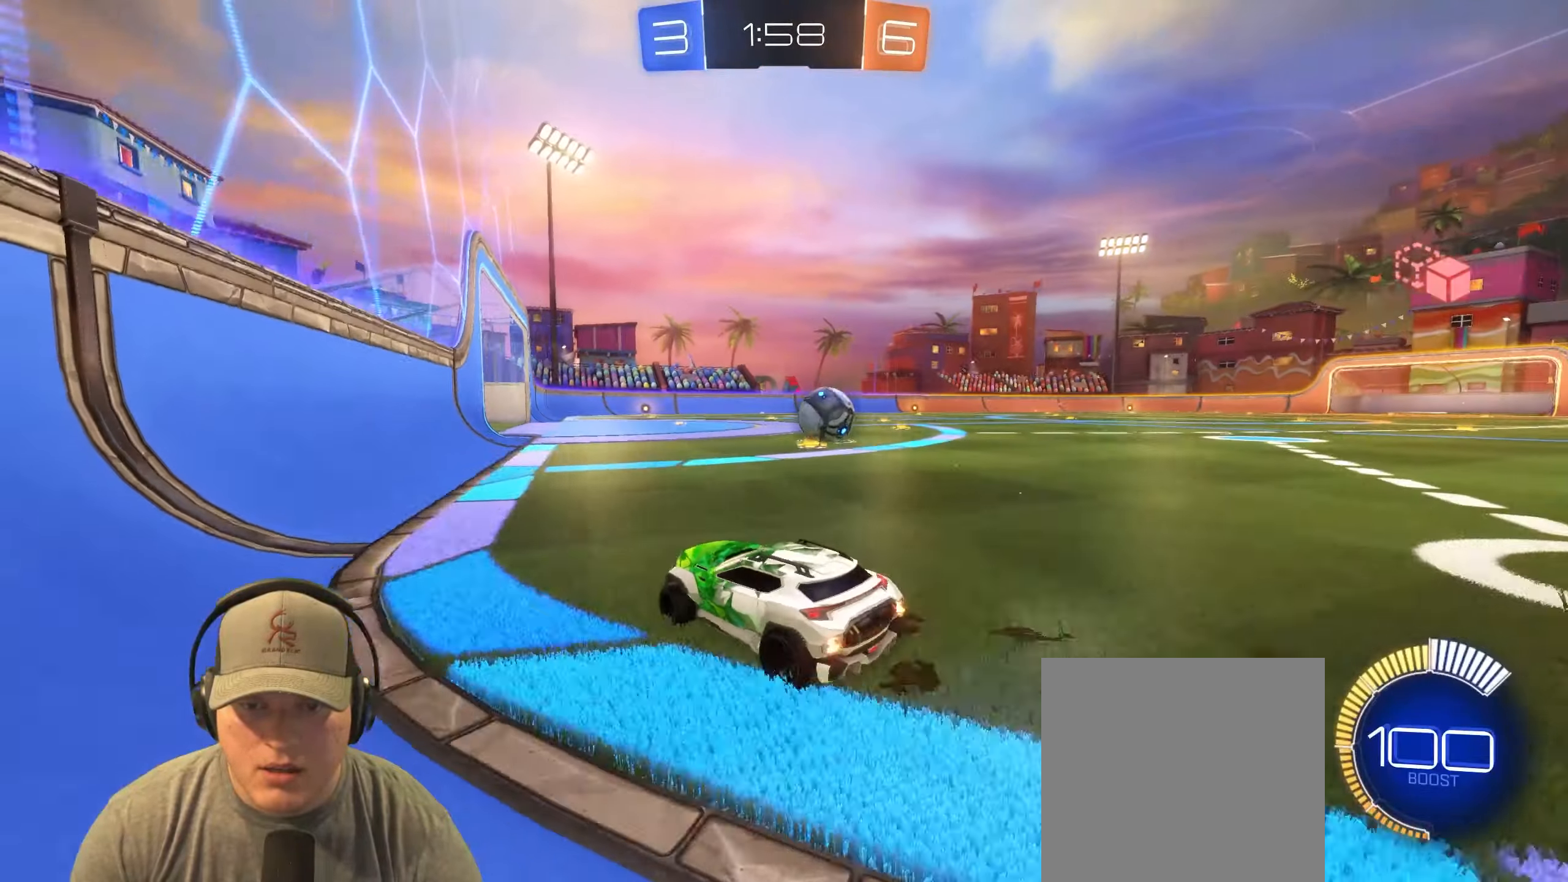
{"buttons": ["R2"], "left_stick": "right", "events": [[50, "left_stick", "center"], [500, "left_stick", "right"]]}
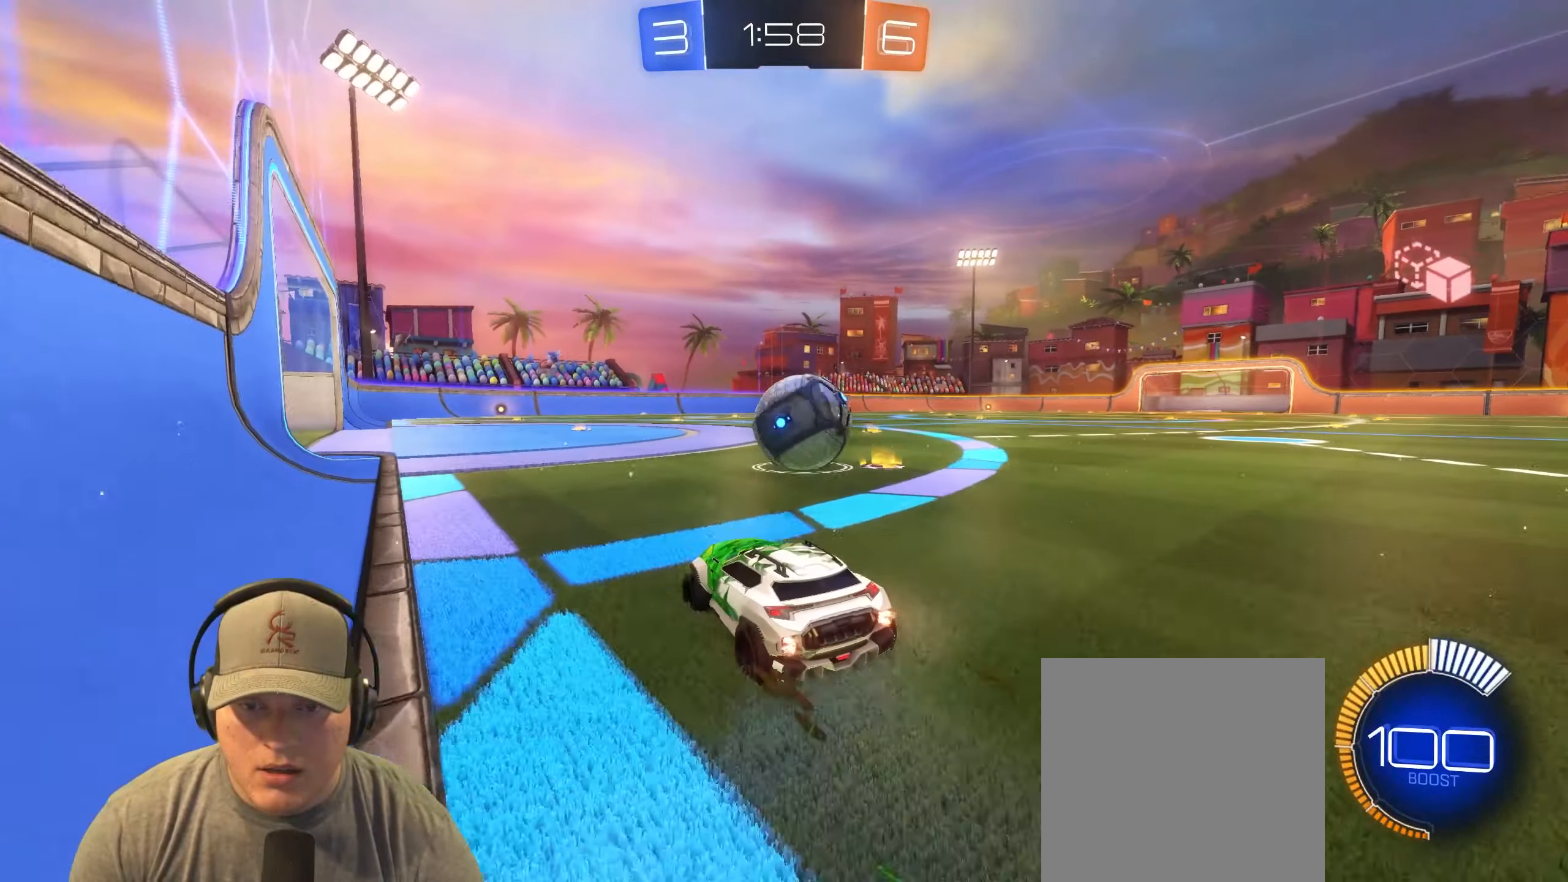
{"buttons": ["R2"], "left_stick": "right", "events": [[300, "left_stick", "center"], [417, "left_stick", "right"]]}
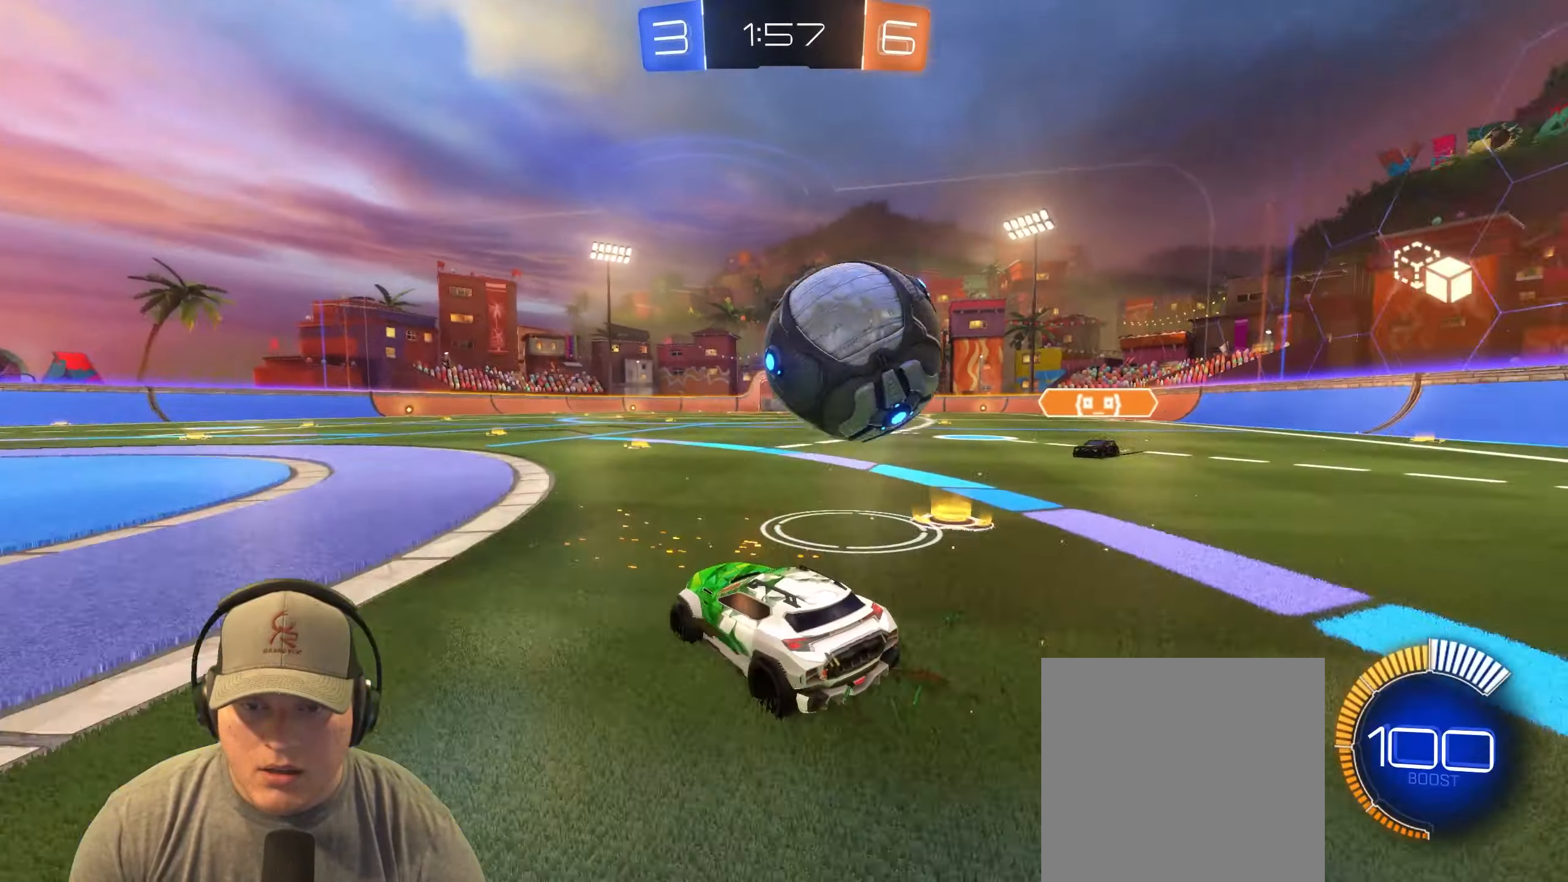
{"buttons": ["R1"], "left_stick": "left", "events": [[250, "CROSS", "down"], [250, "left_stick", "down"], [283, "R1", "down"], [317, "R2", "up"], [433, "CROSS", "up"], [450, "left_stick", "left"]]}
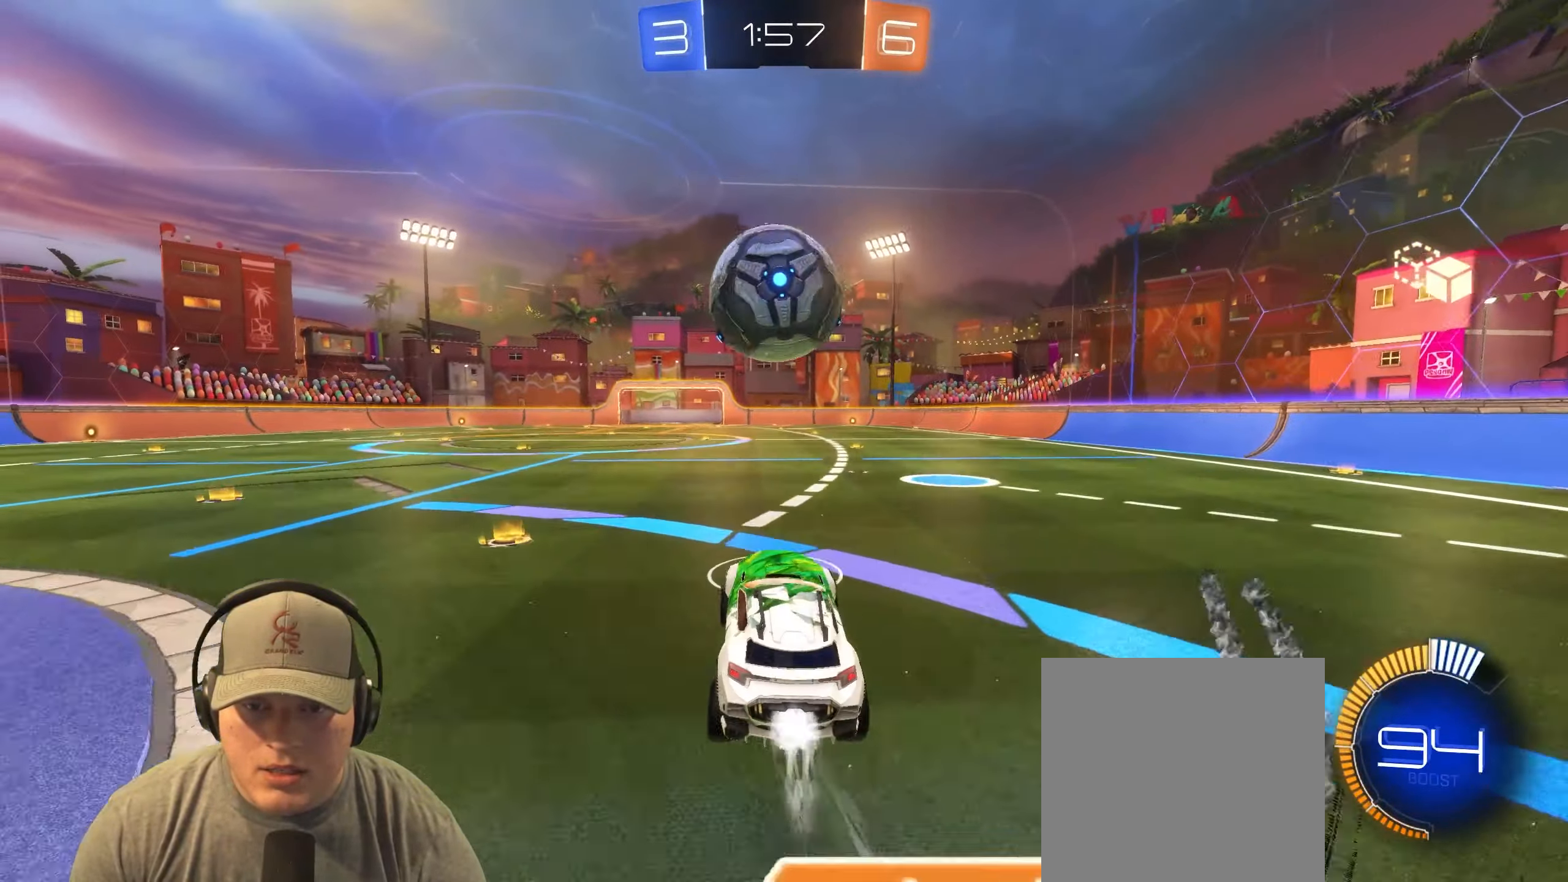
{"buttons": ["R1"], "left_stick": "left", "events": [[200, "left_stick", "center"], [333, "left_stick", "left"]]}
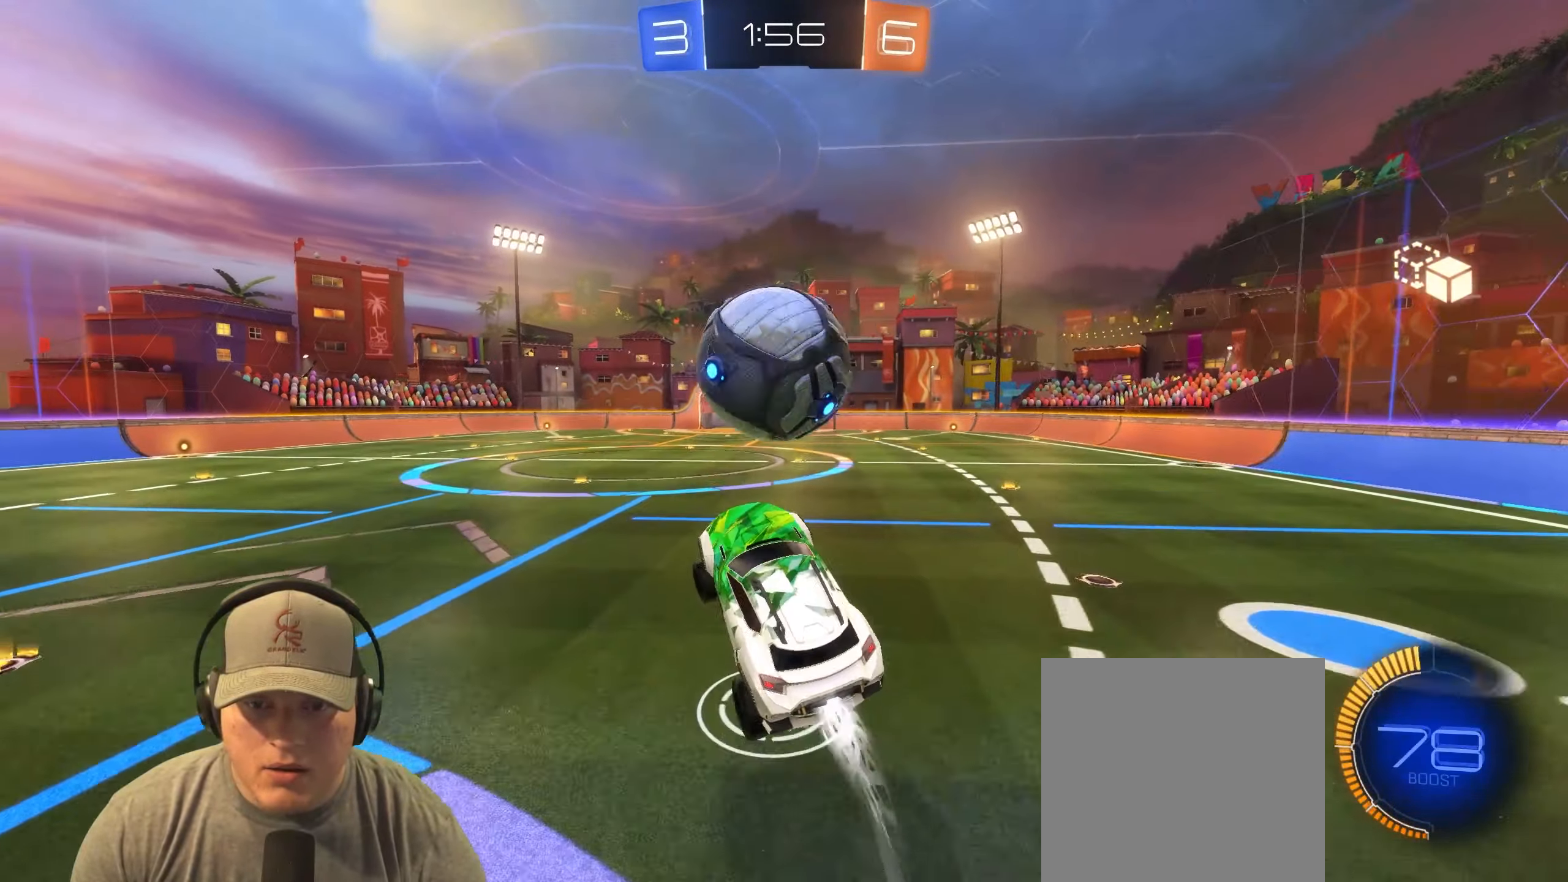
{"buttons": ["L1"], "left_stick": "down-right", "events": [[17, "left_stick", "center"], [150, "left_stick", "up"], [217, "CROSS", "down"], [300, "left_stick", "right"], [350, "left_stick", "down-right"], [367, "CROSS", "up"], [433, "L1", "down"], [433, "R1", "up"]]}